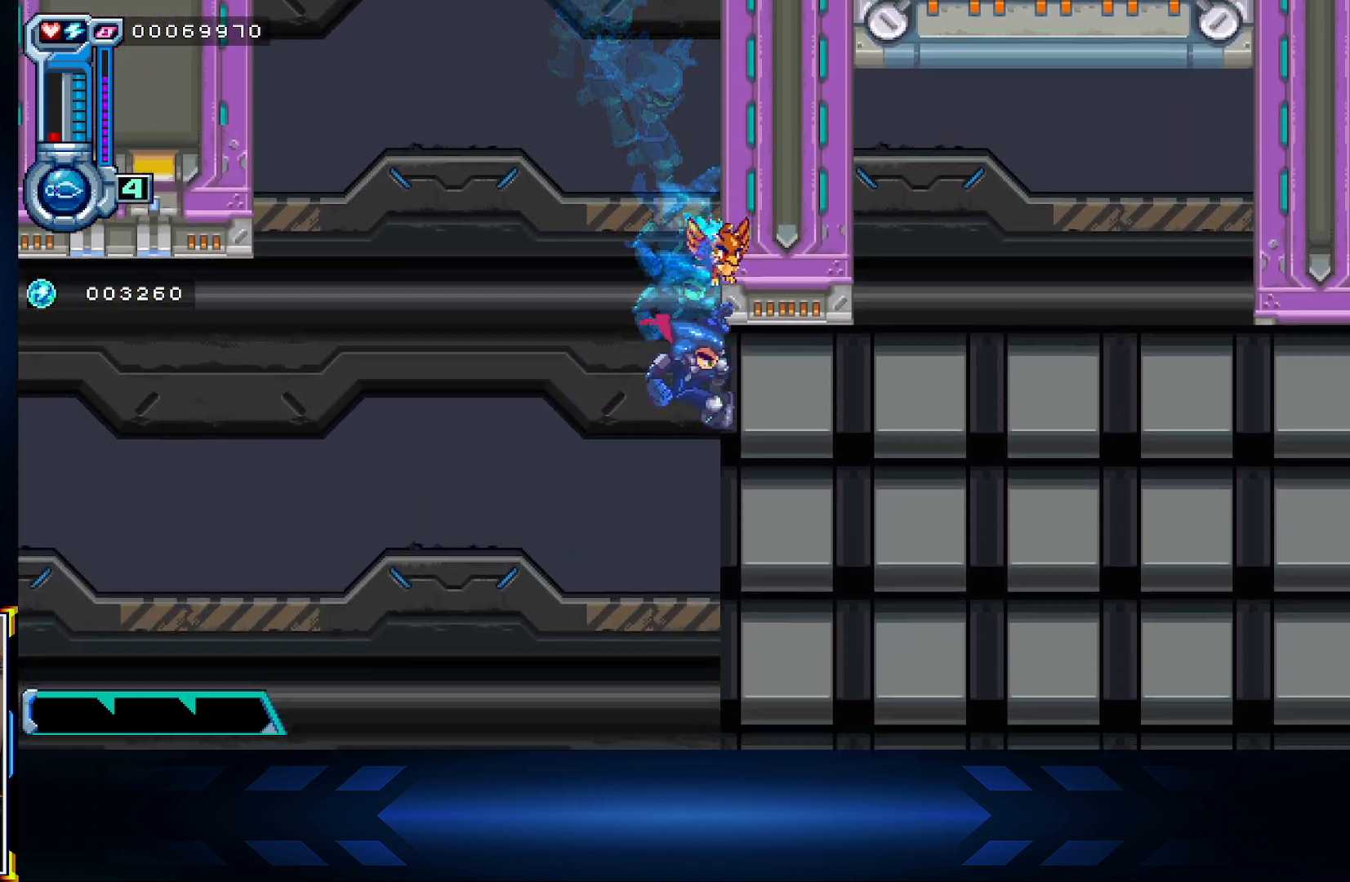
Gameplay with a controller (Xbox layout); each line is a JSON object with the inputs held at the frame after it. "events" lists button and stick changes between this image and that frame as [ms after this image, input, new state], when the widget could be followed in between.
{"buttons": ["DPAD_RIGHT"], "left_stick": "center", "right_stick": "center", "events": []}
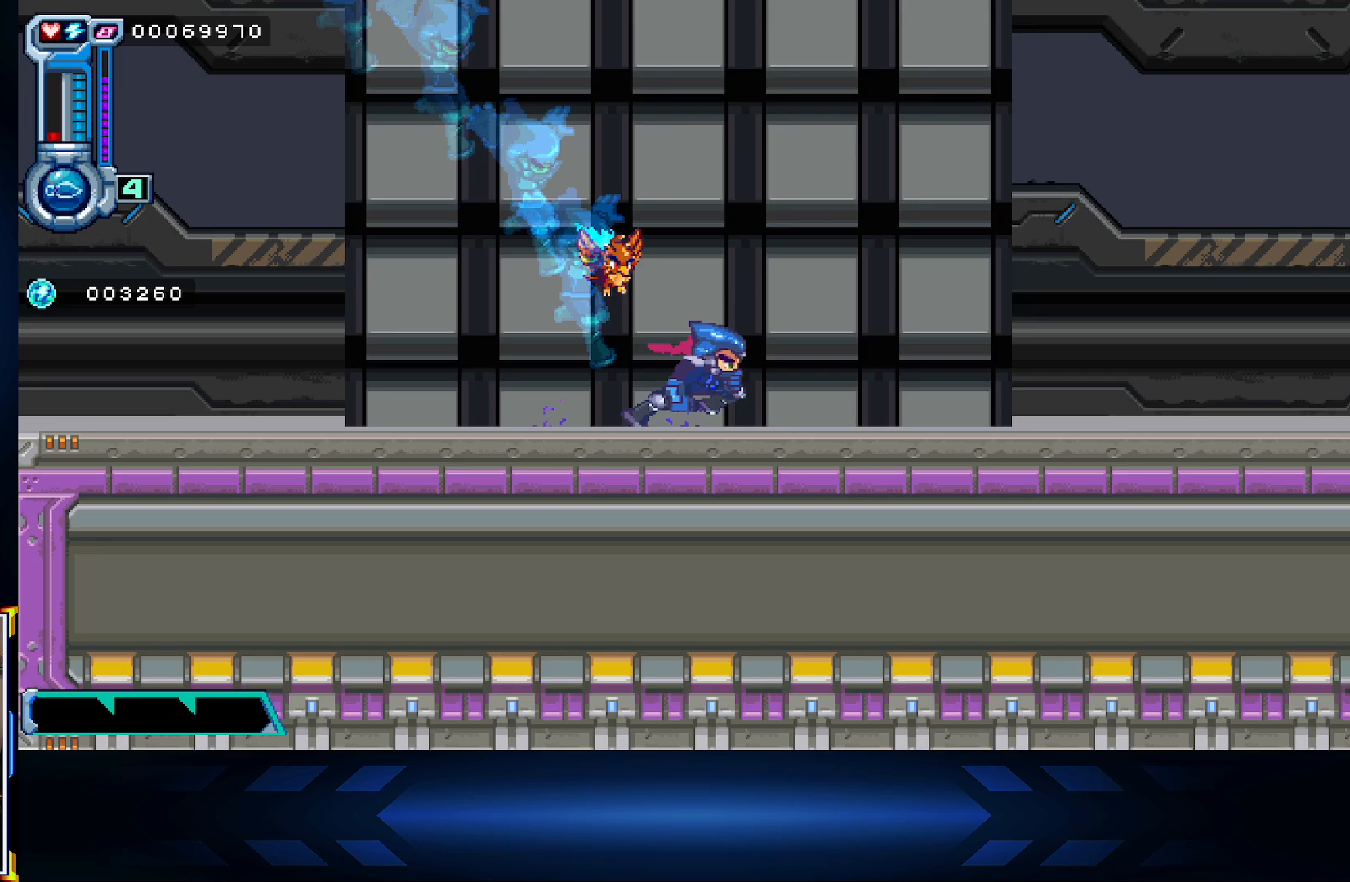
{"buttons": ["A", "DPAD_RIGHT"], "left_stick": "center", "right_stick": "center", "events": [[167, "A", "down"]]}
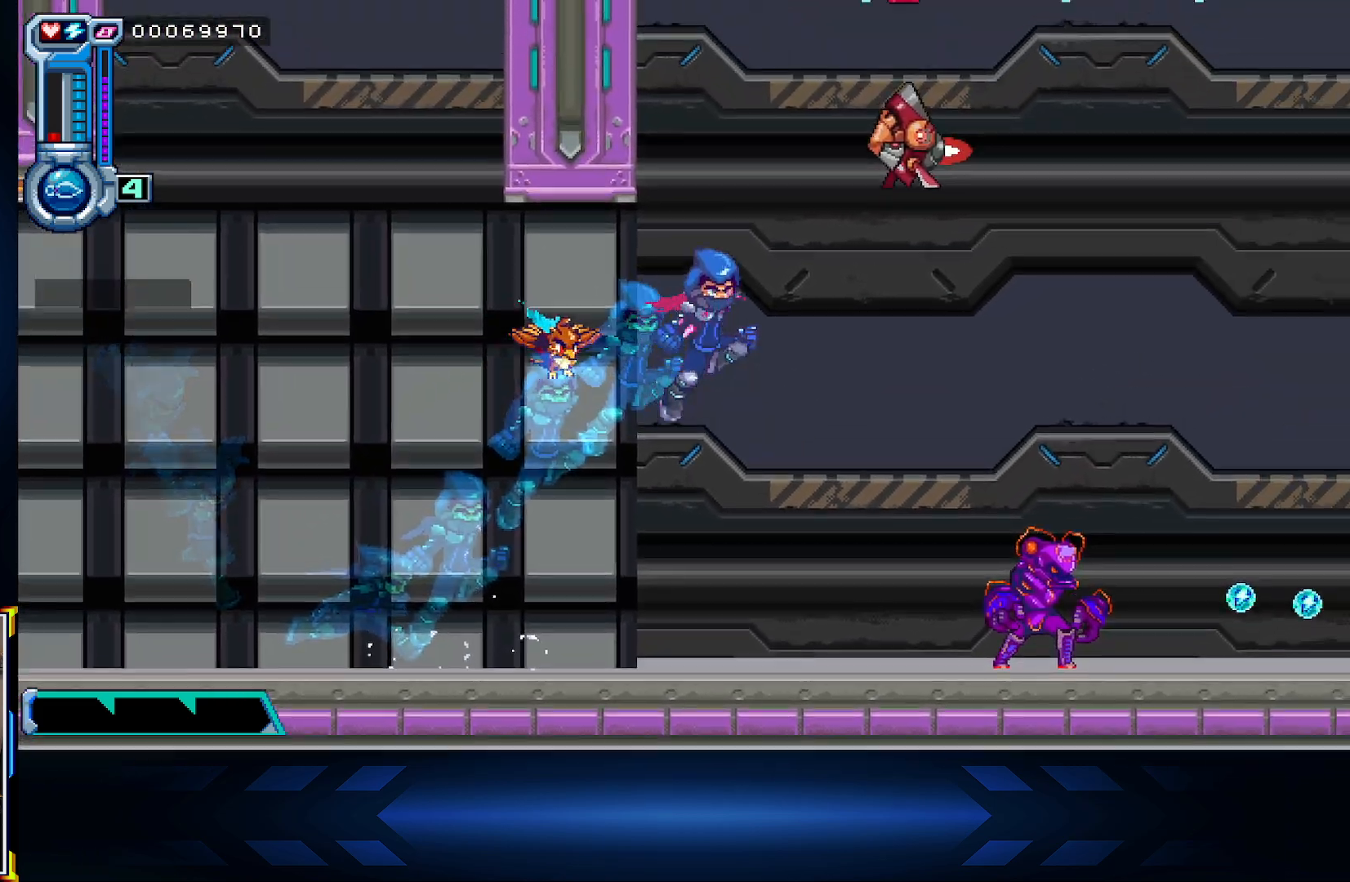
{"buttons": ["X", "DPAD_RIGHT"], "left_stick": "center", "right_stick": "center", "events": [[67, "A", "up"], [300, "DPAD_DOWN", "down"], [300, "DPAD_RIGHT", "up"], [350, "X", "down"], [383, "DPAD_RIGHT", "down"], [450, "DPAD_DOWN", "up"]]}
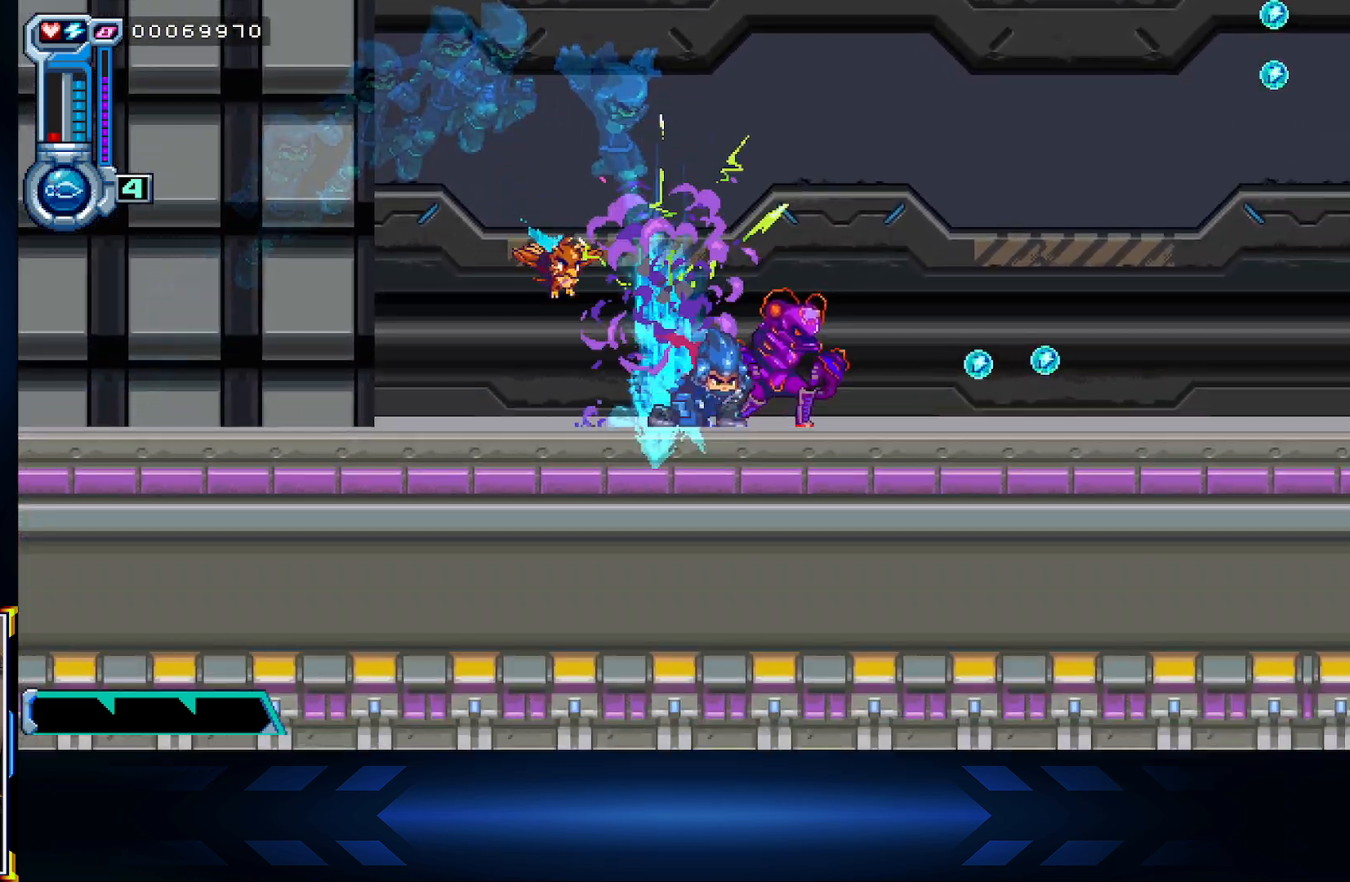
{"buttons": ["X"], "left_stick": "center", "right_stick": "center", "events": [[83, "X", "up"], [350, "X", "down"], [383, "DPAD_RIGHT", "up"]]}
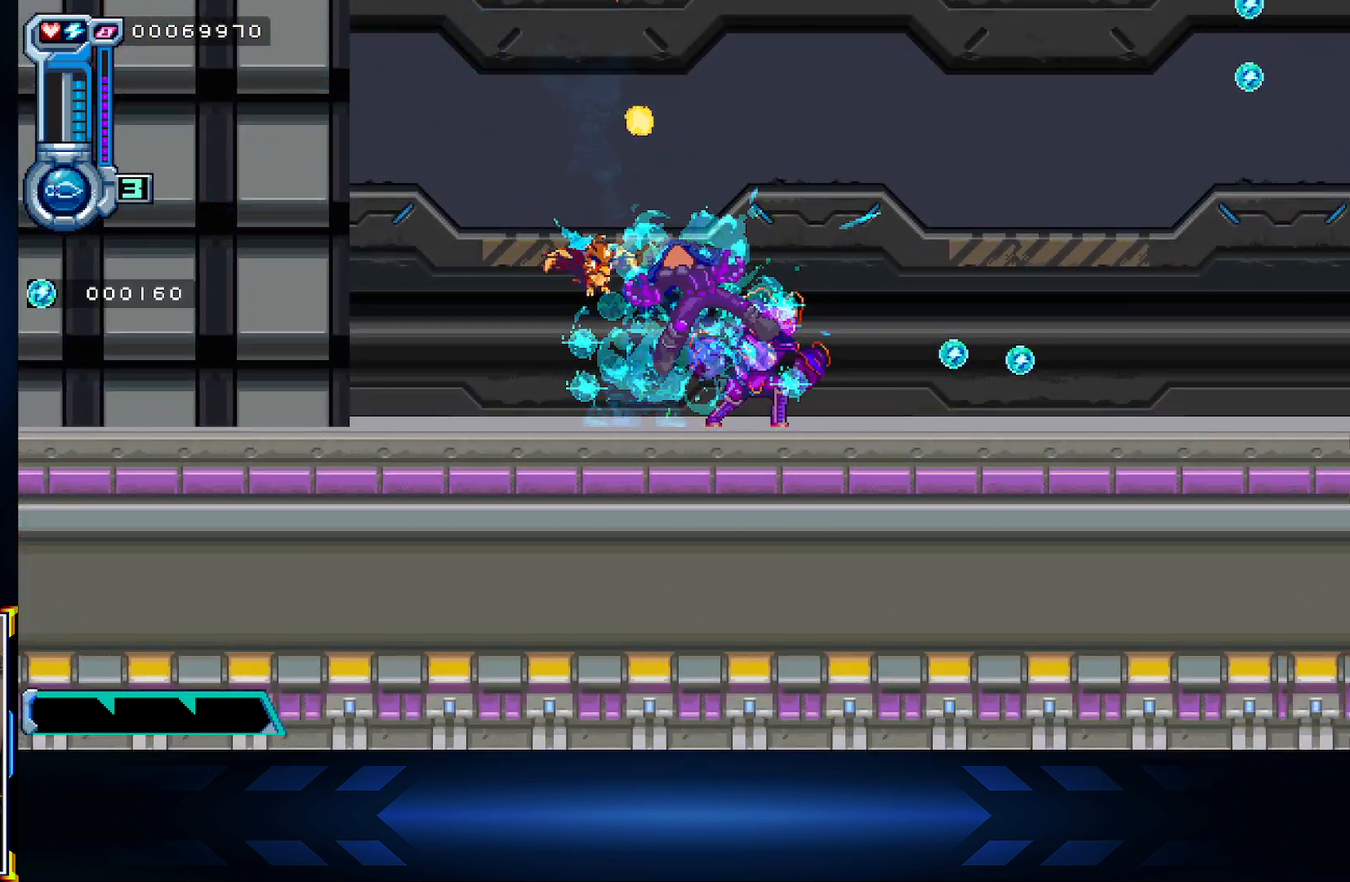
{"buttons": [], "left_stick": "center", "right_stick": "center", "events": [[17, "X", "up"]]}
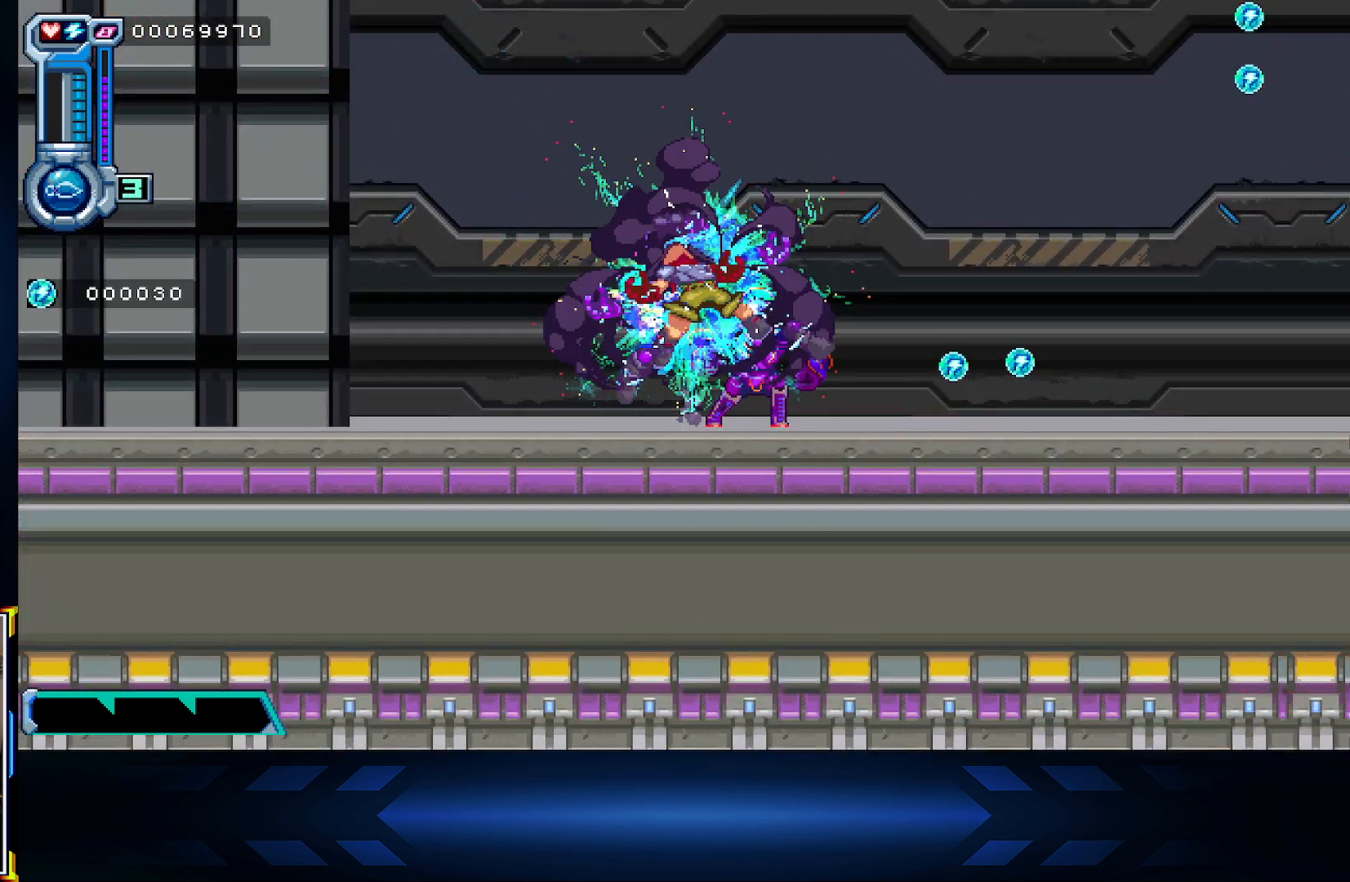
{"buttons": [], "left_stick": "center", "right_stick": "center", "events": []}
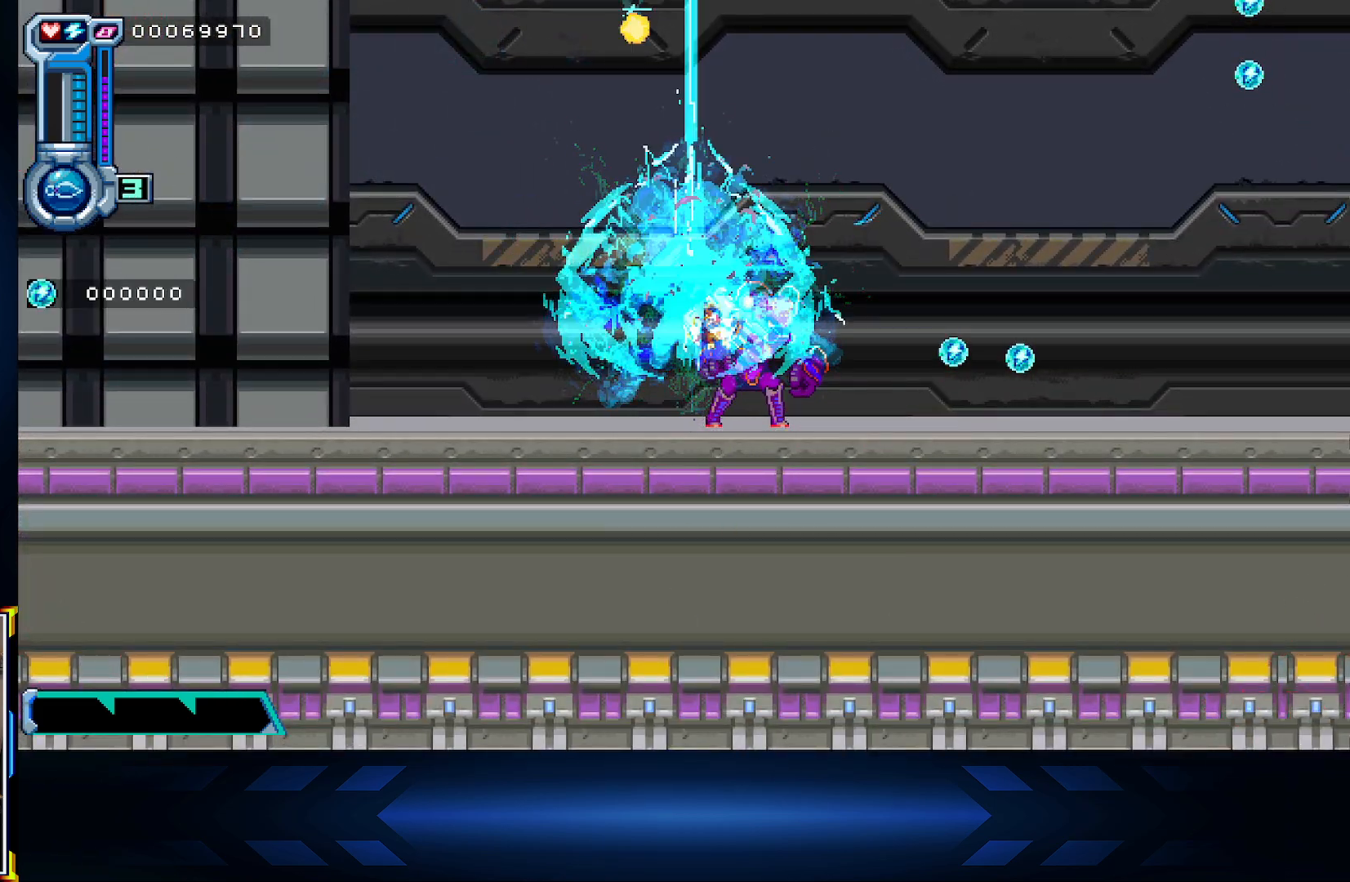
{"buttons": [], "left_stick": "center", "right_stick": "center", "events": []}
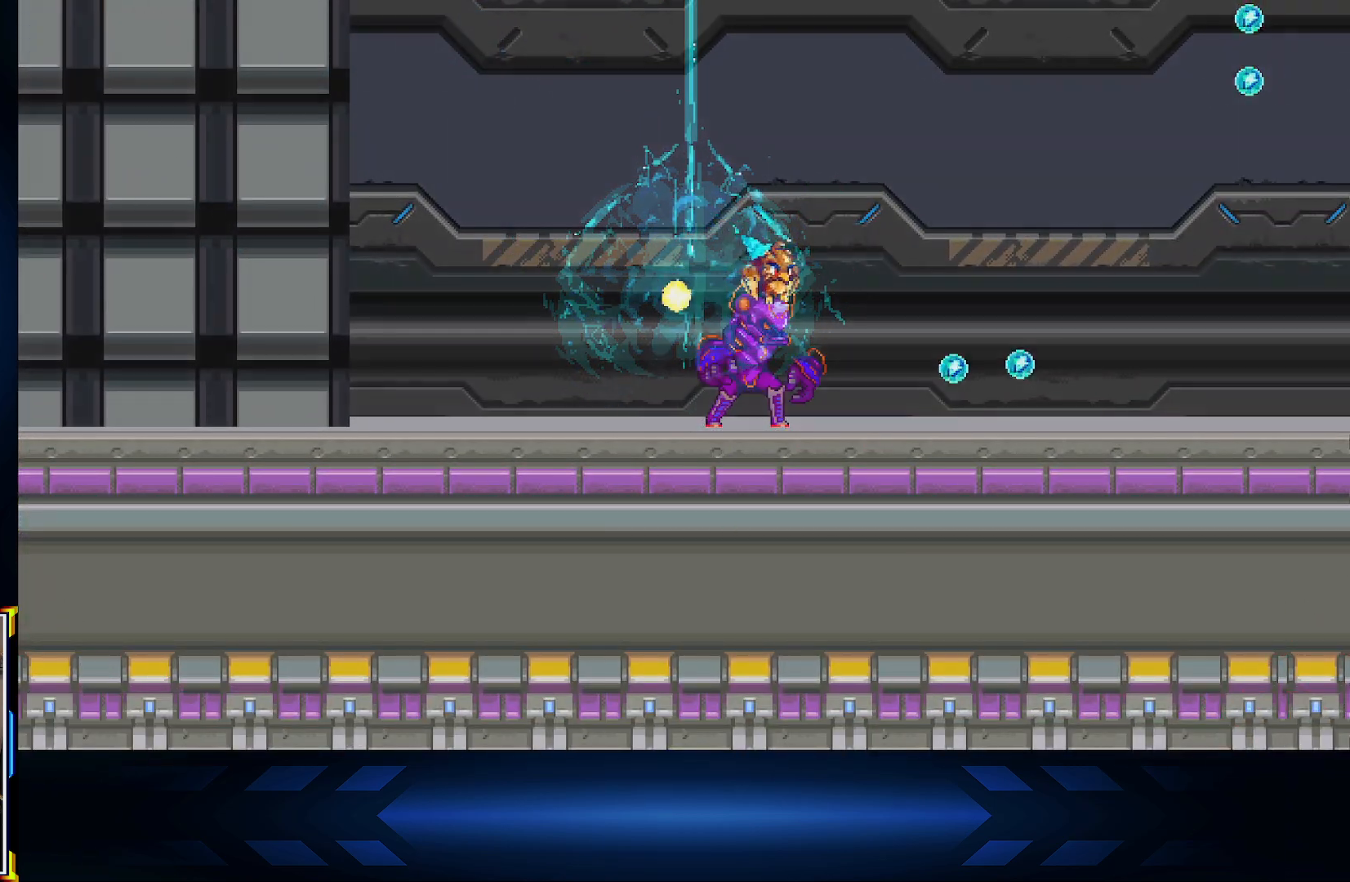
{"buttons": [], "left_stick": "center", "right_stick": "center", "events": []}
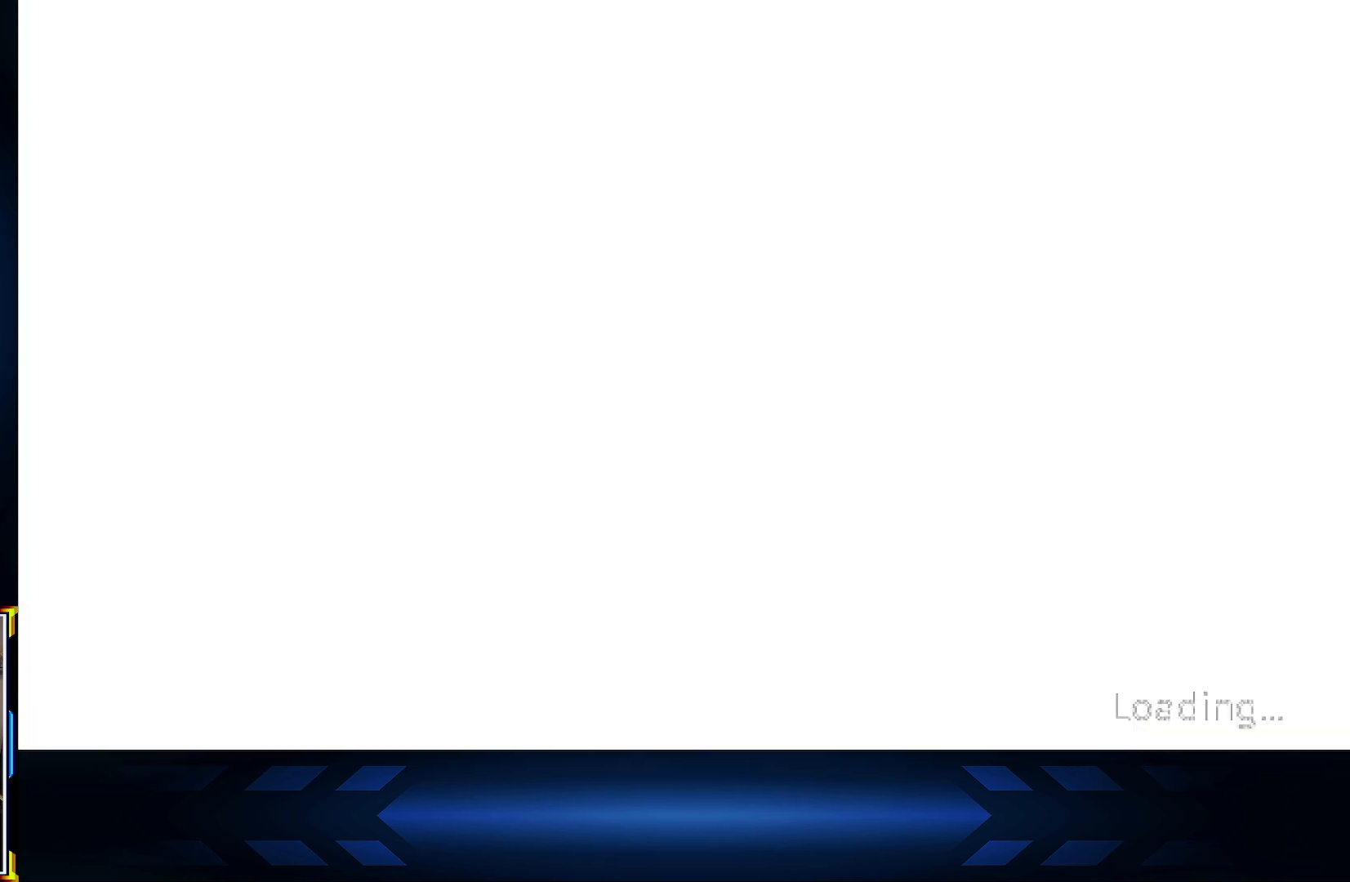
{"buttons": [], "left_stick": "center", "right_stick": "center", "events": []}
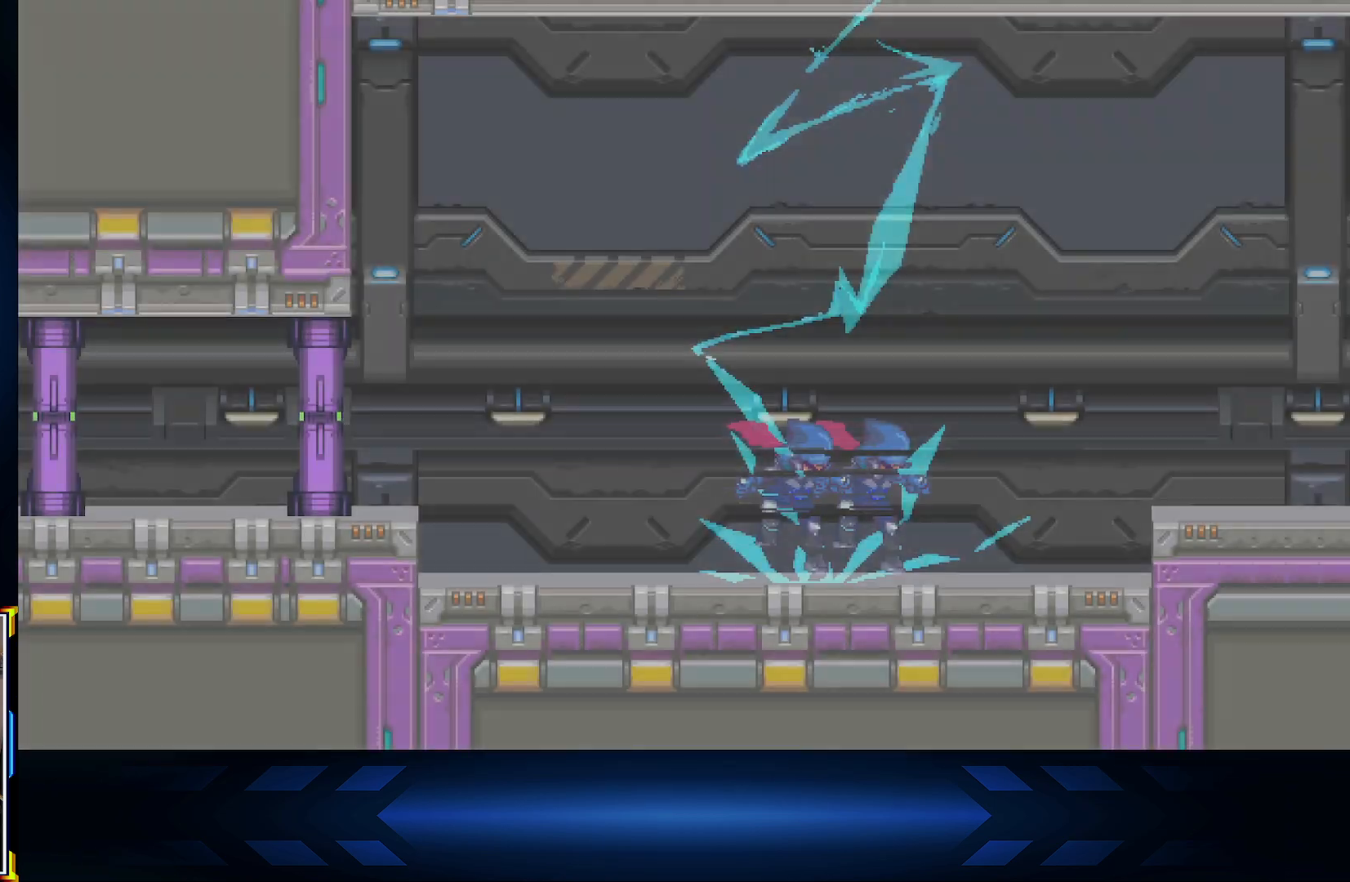
{"buttons": ["DPAD_RIGHT"], "left_stick": "center", "right_stick": "center", "events": [[167, "DPAD_RIGHT", "down"]]}
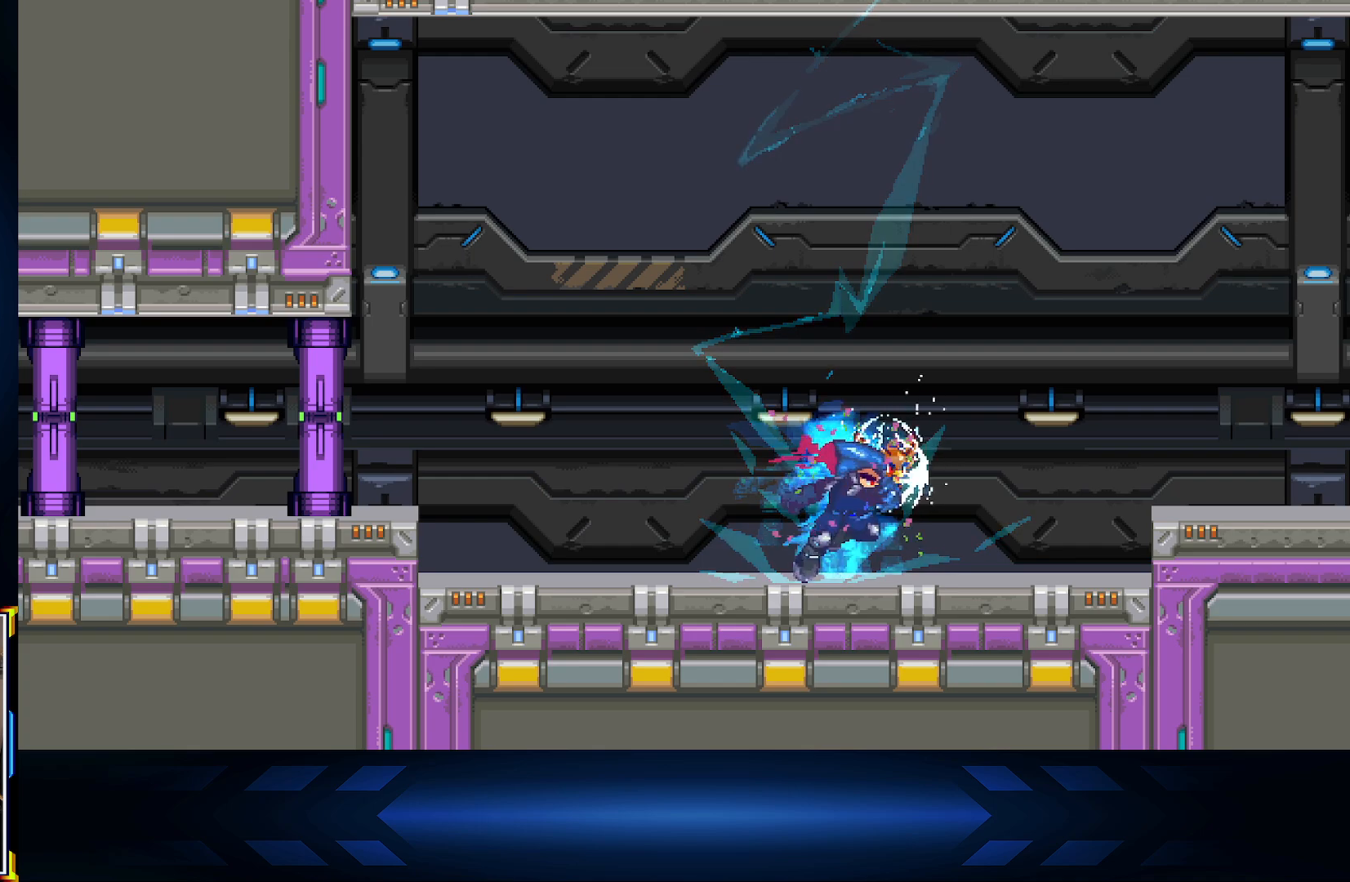
{"buttons": ["DPAD_RIGHT"], "left_stick": "center", "right_stick": "center", "events": []}
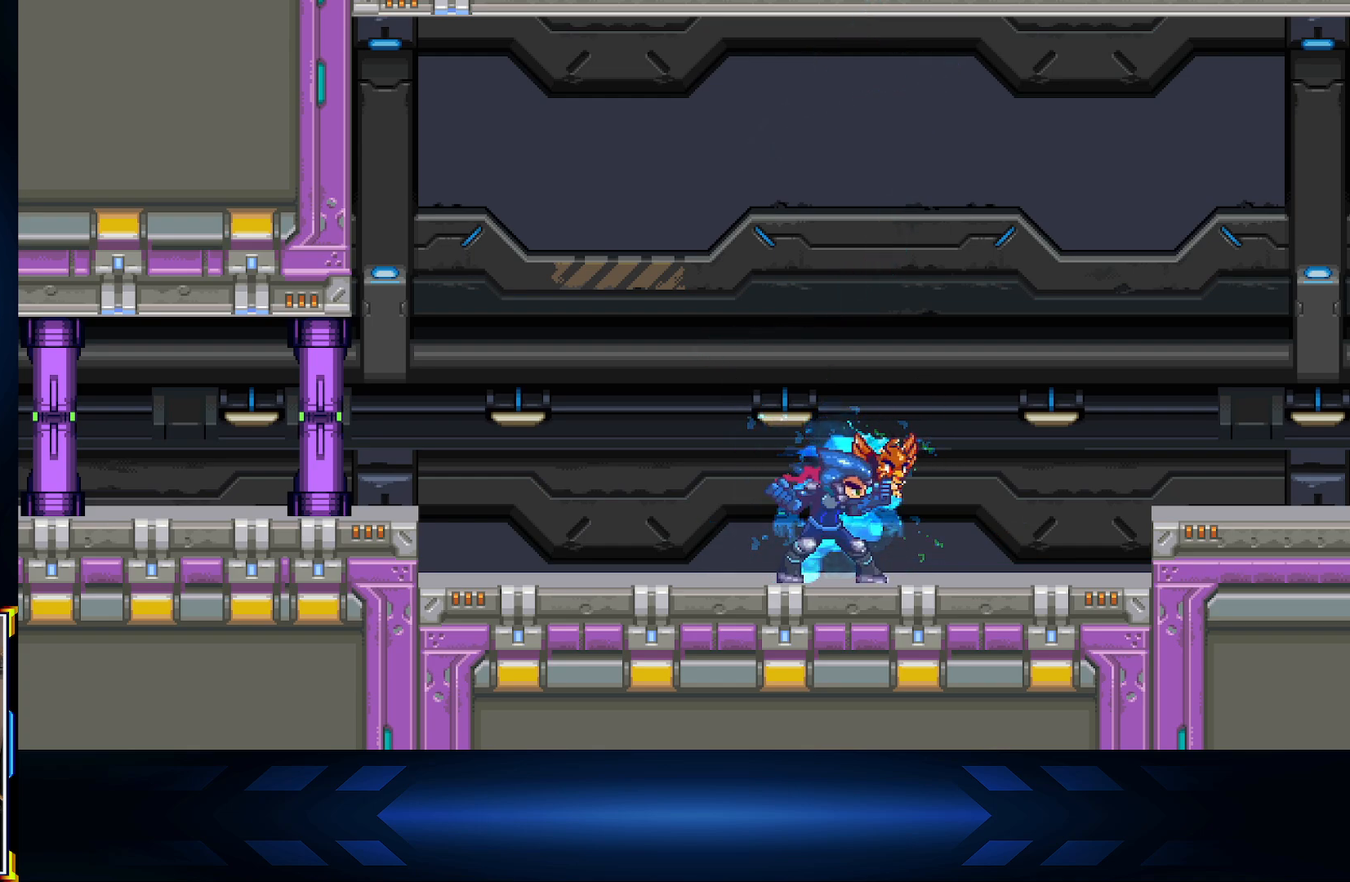
{"buttons": [], "left_stick": "center", "right_stick": "center", "events": [[17, "DPAD_RIGHT", "up"], [150, "R1", "down"], [283, "R1", "up"]]}
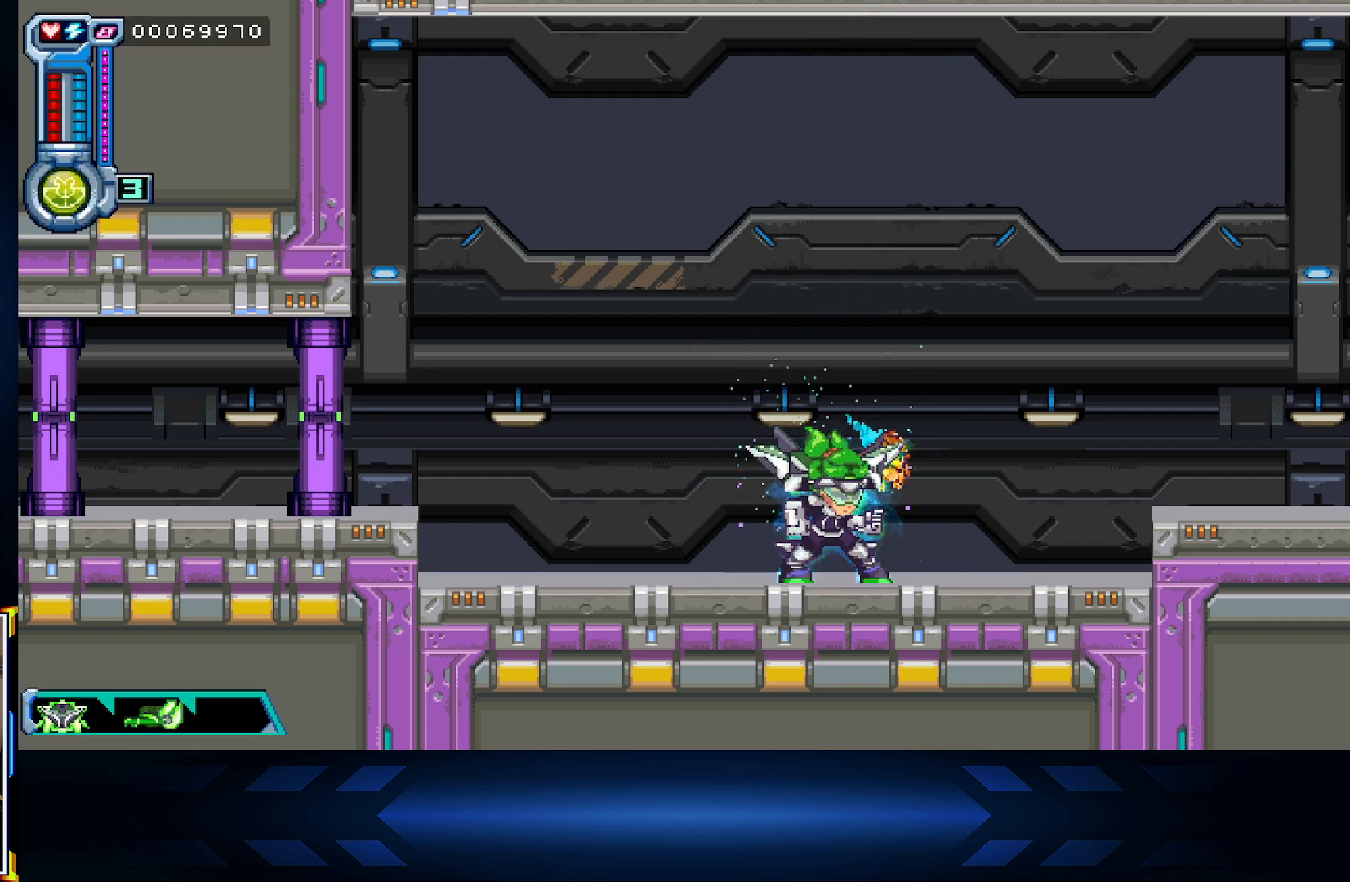
{"buttons": [], "left_stick": "center", "right_stick": "center", "events": [[83, "R1", "down"], [250, "R1", "up"]]}
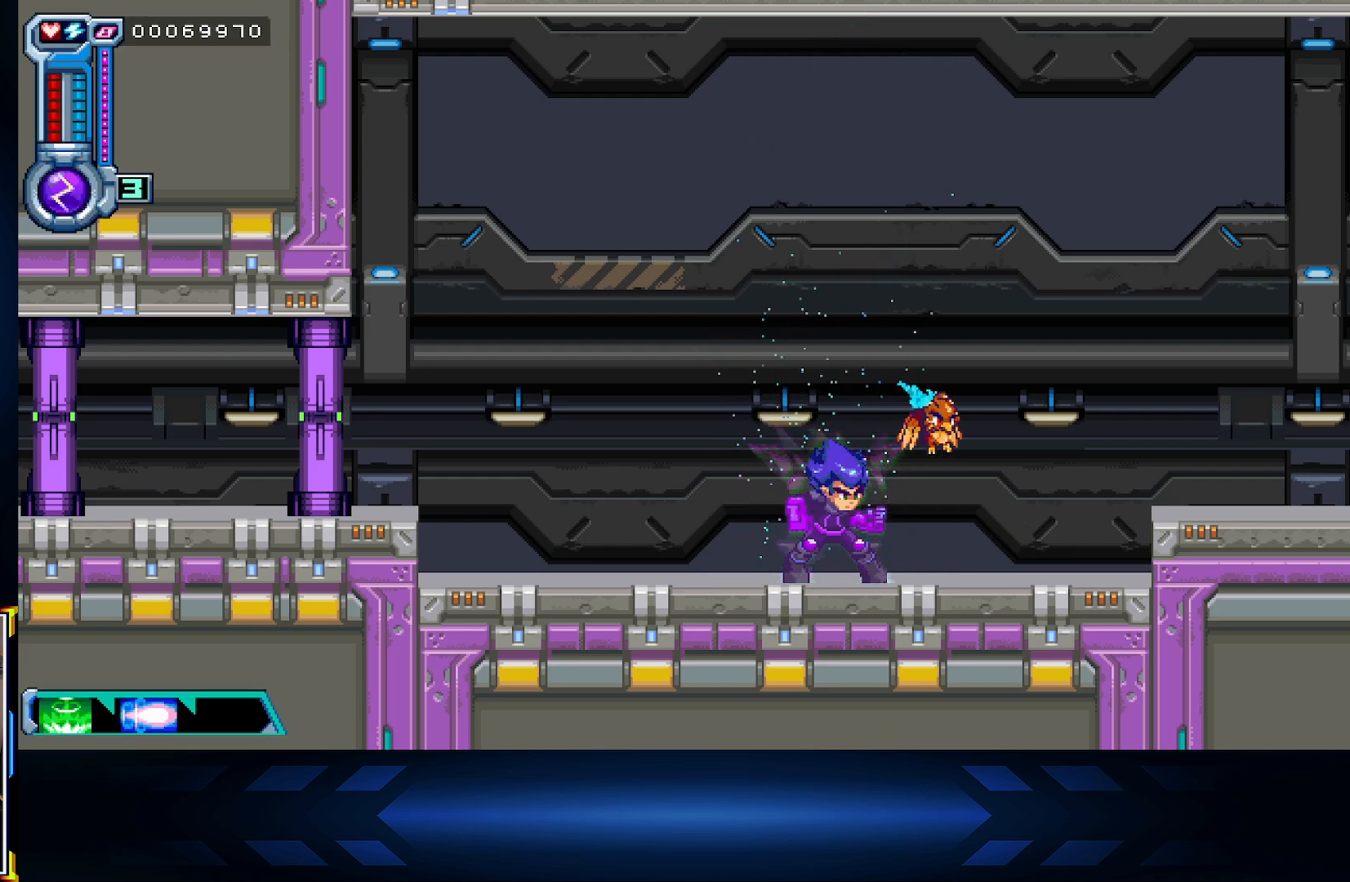
{"buttons": ["A", "DPAD_RIGHT"], "left_stick": "center", "right_stick": "center", "events": [[83, "DPAD_RIGHT", "down"], [100, "L1", "down"], [217, "A", "down"], [333, "L1", "up"]]}
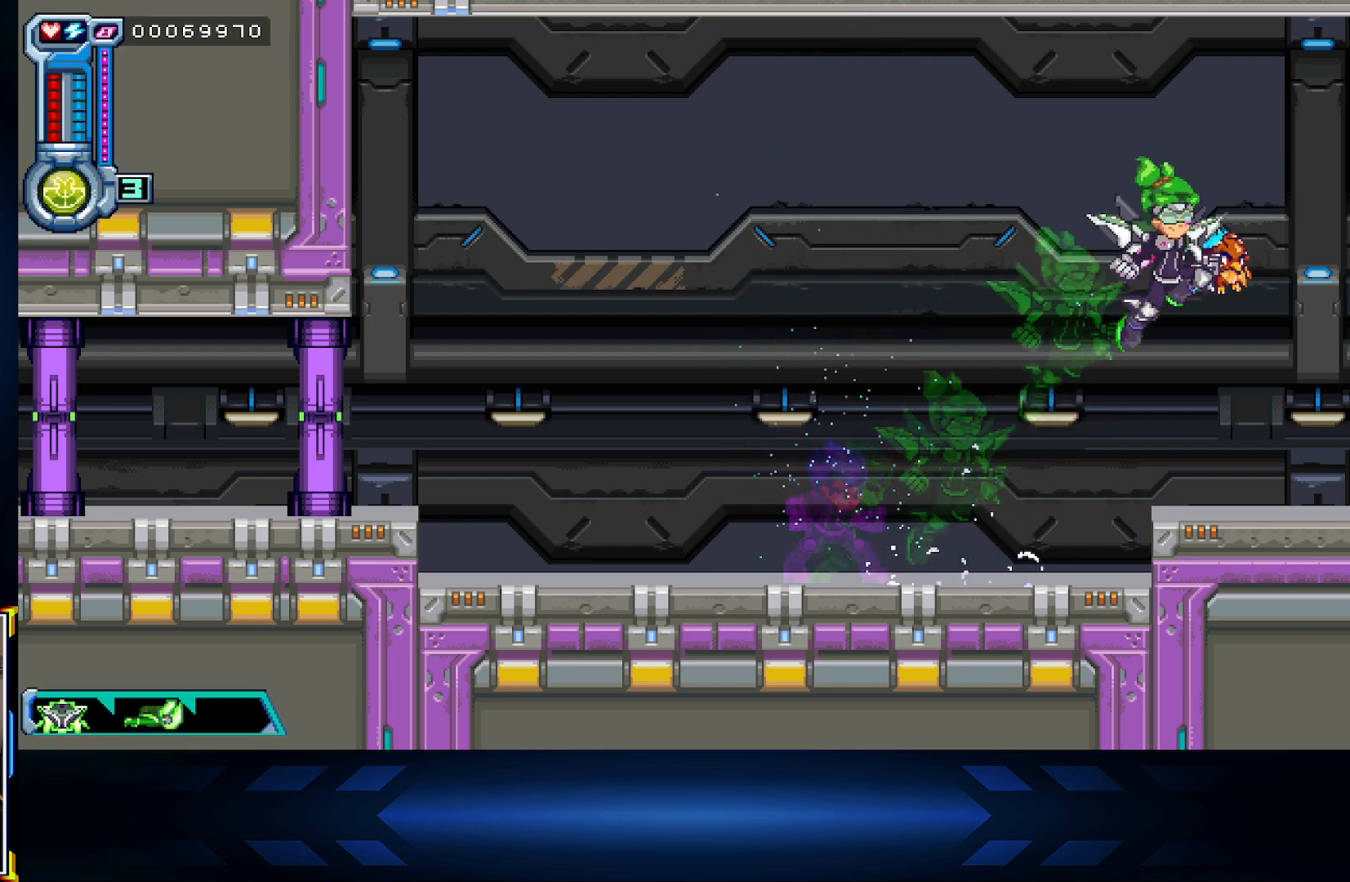
{"buttons": ["DPAD_RIGHT"], "left_stick": "center", "right_stick": "center", "events": [[100, "A", "up"]]}
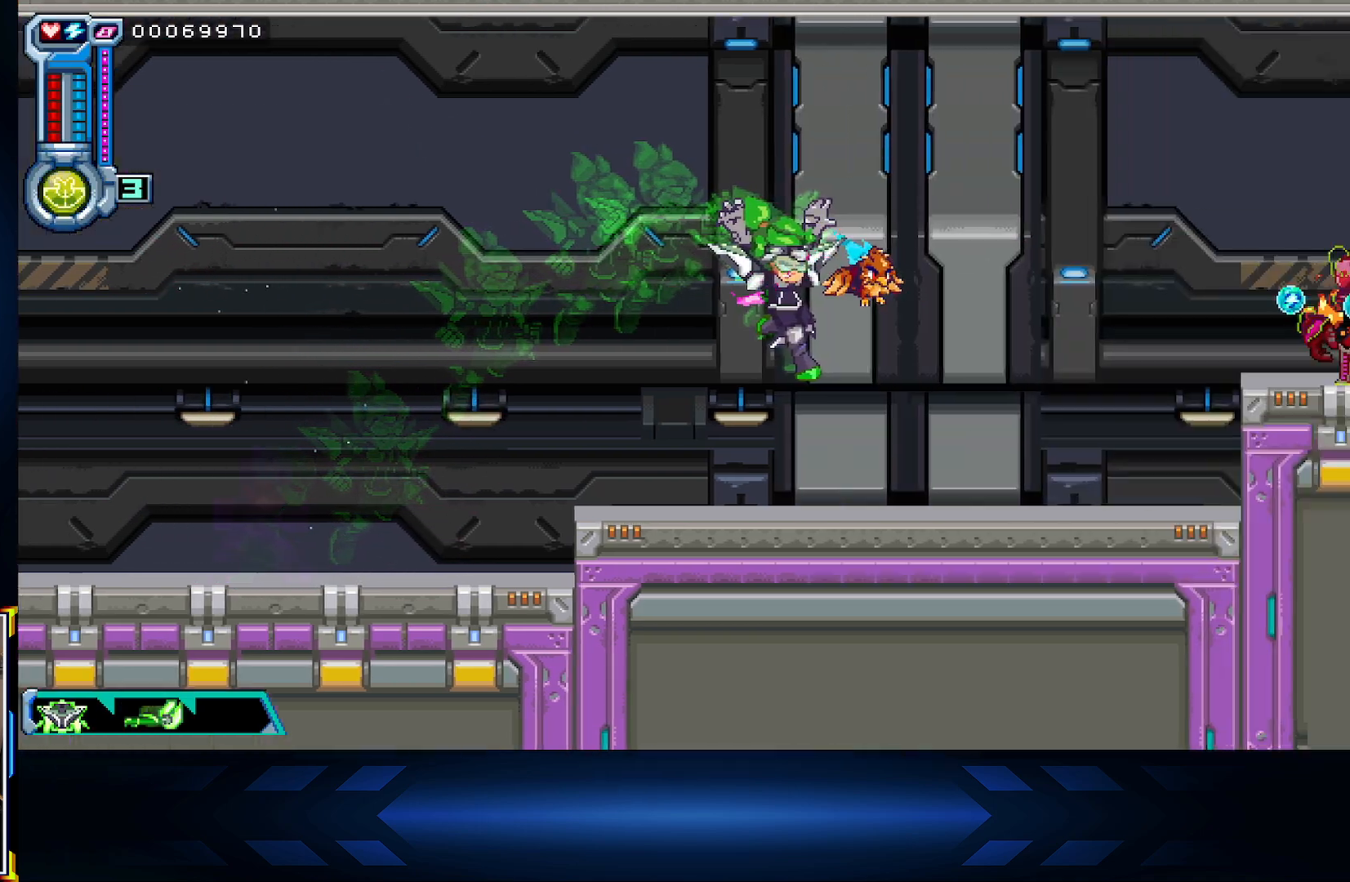
{"buttons": [], "left_stick": "center", "right_stick": "center", "events": [[483, "DPAD_RIGHT", "up"]]}
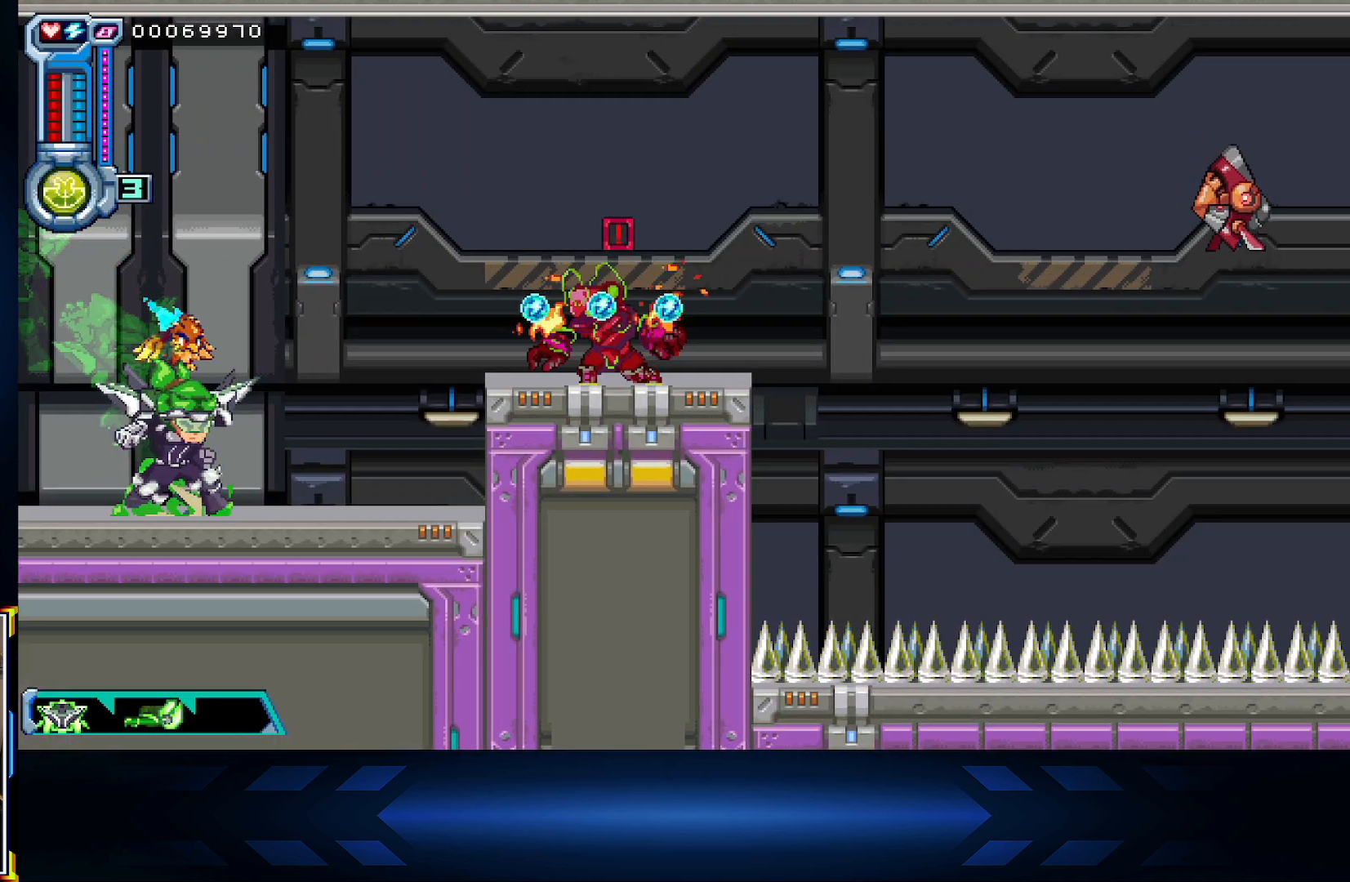
{"buttons": ["A", "X", "DPAD_RIGHT"], "left_stick": "center", "right_stick": "center", "events": [[300, "DPAD_RIGHT", "down"], [383, "A", "down"], [500, "X", "down"]]}
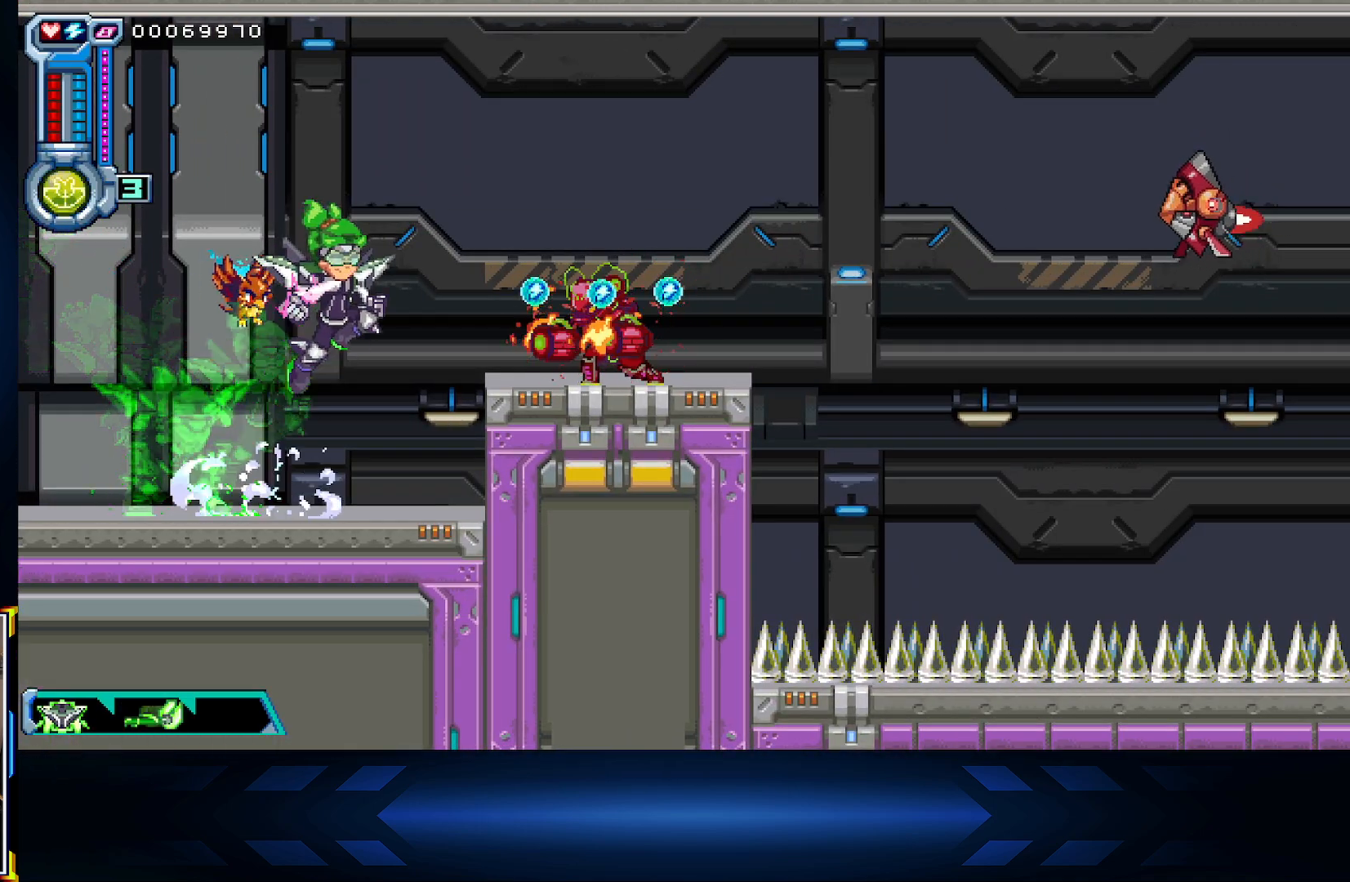
{"buttons": ["A", "X"], "left_stick": "center", "right_stick": "center", "events": [[50, "A", "up"], [117, "DPAD_RIGHT", "up"], [400, "A", "down"]]}
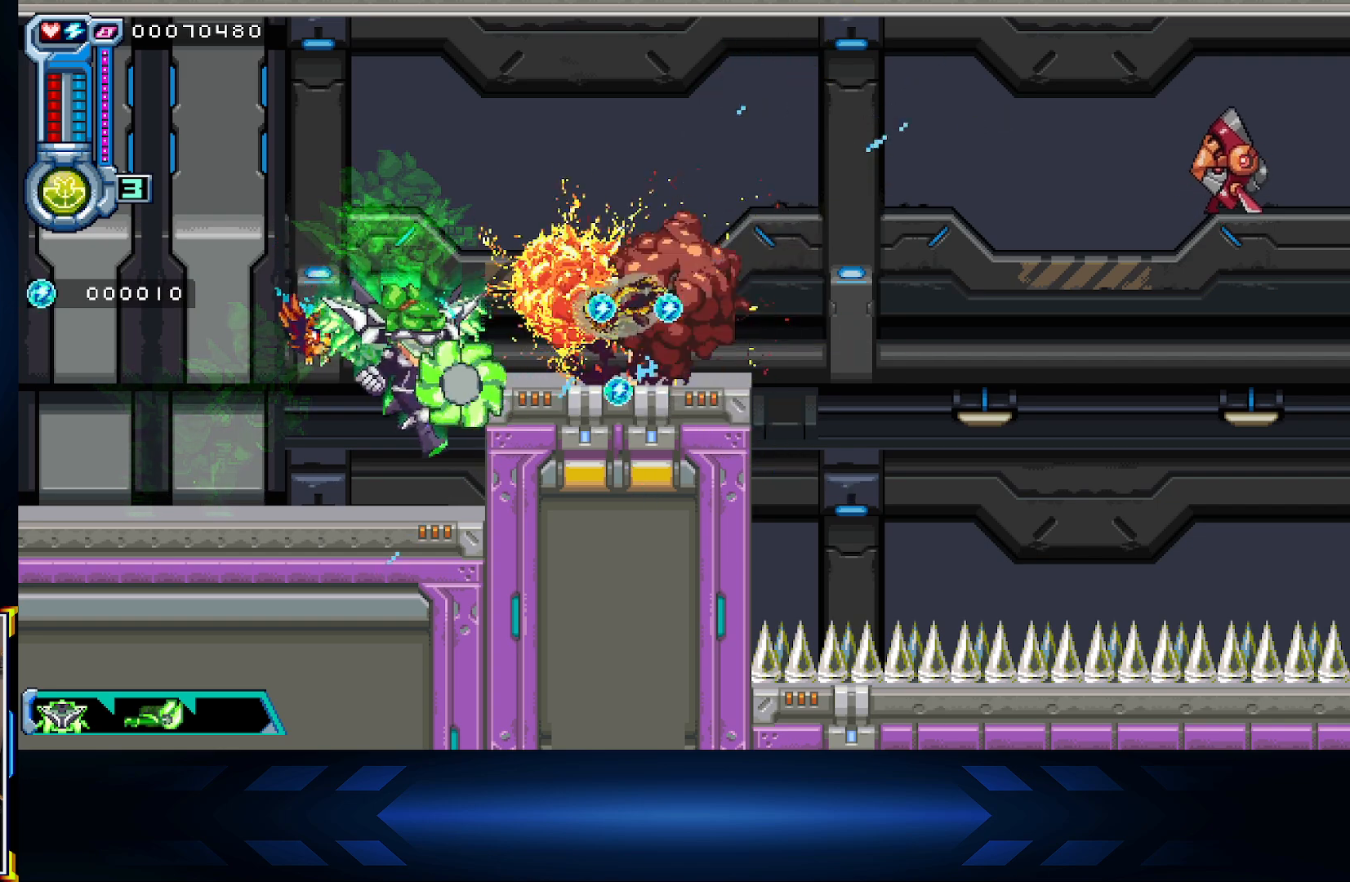
{"buttons": ["X", "DPAD_RIGHT"], "left_stick": "center", "right_stick": "center", "events": [[217, "DPAD_UP", "down"], [250, "A", "up"], [367, "DPAD_RIGHT", "down"], [450, "DPAD_UP", "up"]]}
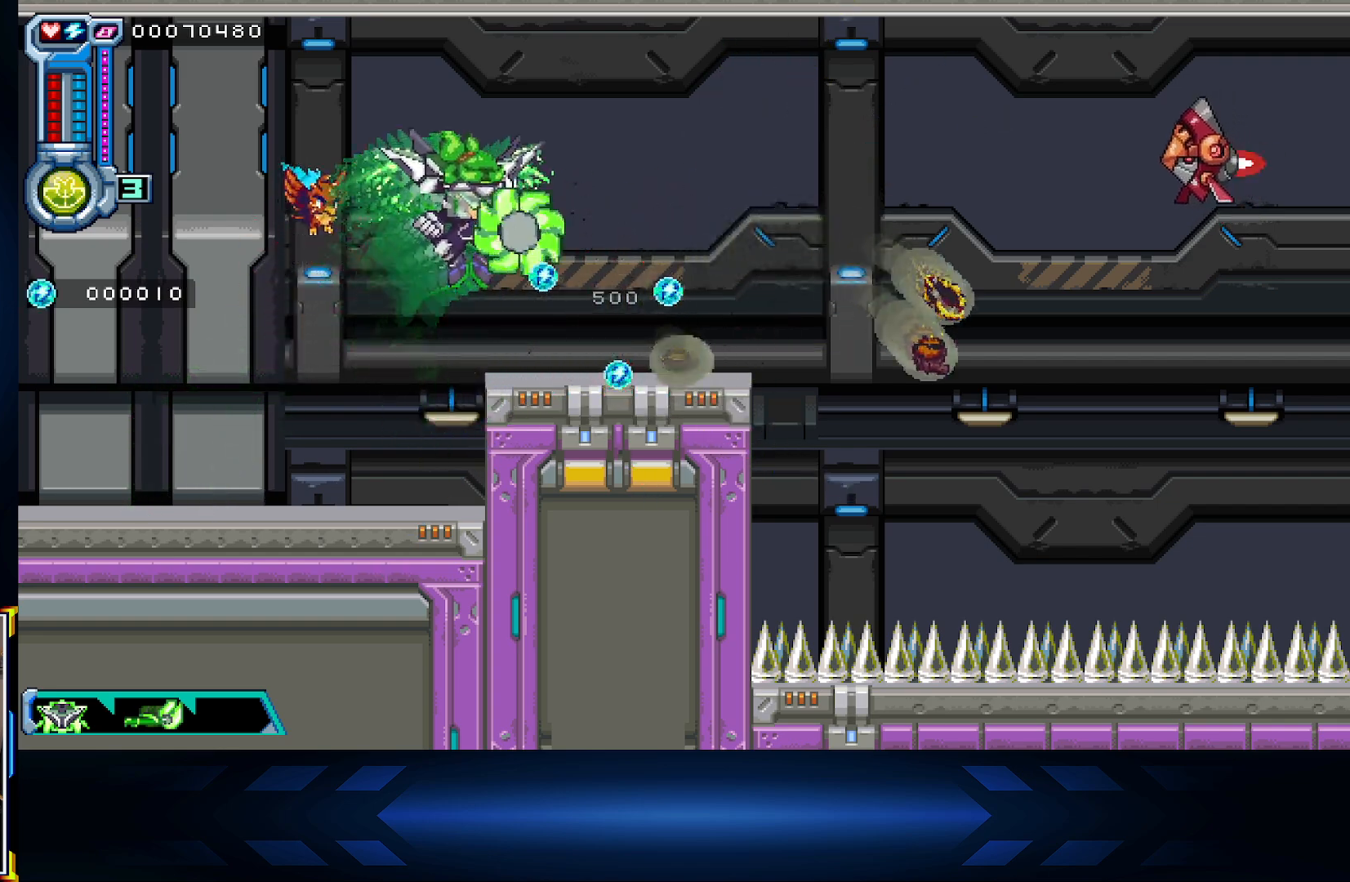
{"buttons": ["A", "DPAD_RIGHT"], "left_stick": "center", "right_stick": "center", "events": [[17, "X", "up"], [33, "A", "down"], [100, "DPAD_RIGHT", "up"], [217, "A", "up"], [283, "DPAD_RIGHT", "down"], [500, "A", "down"]]}
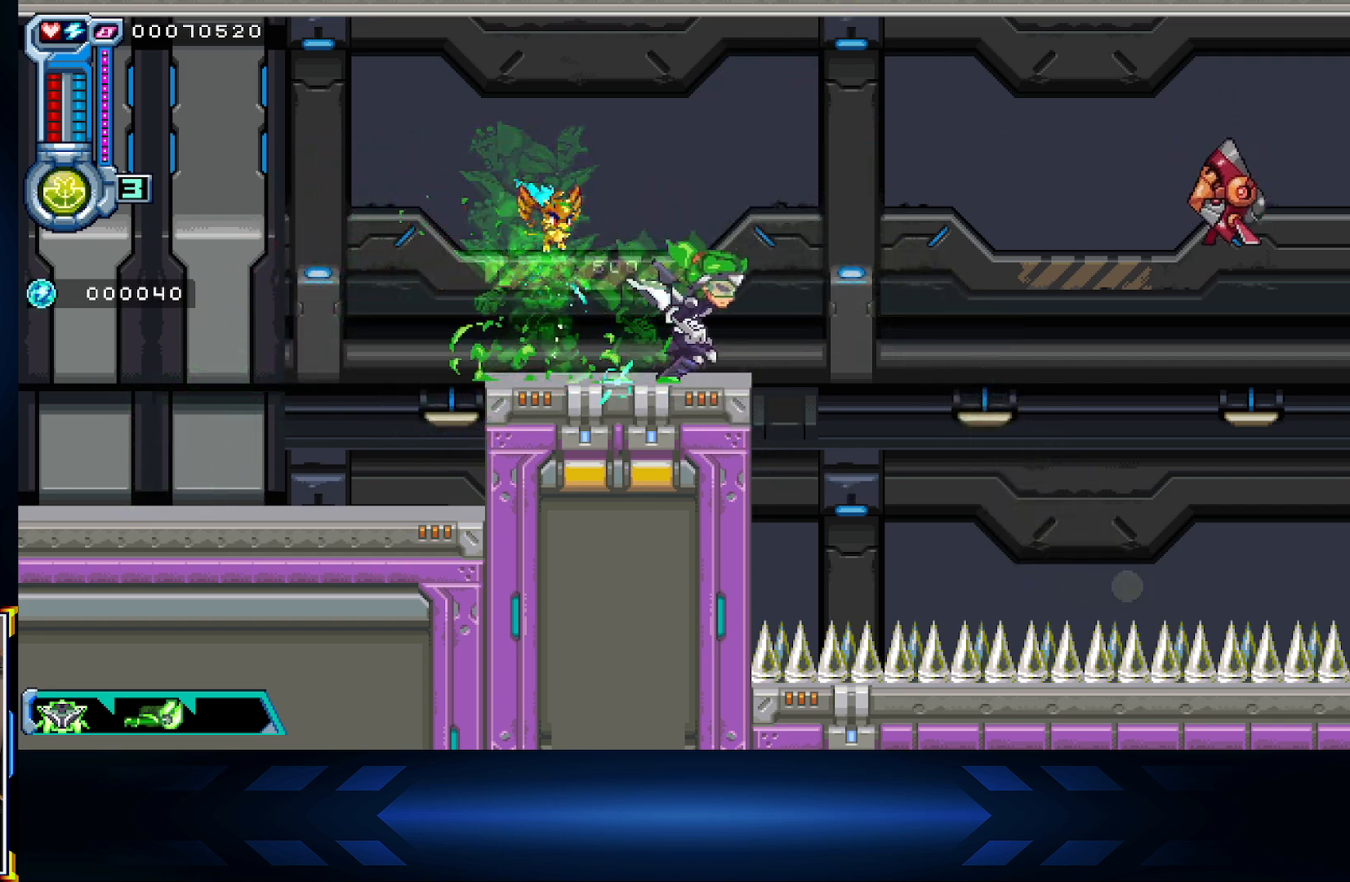
{"buttons": ["A"], "left_stick": "center", "right_stick": "center", "events": [[250, "A", "up"], [350, "DPAD_RIGHT", "up"], [450, "A", "down"]]}
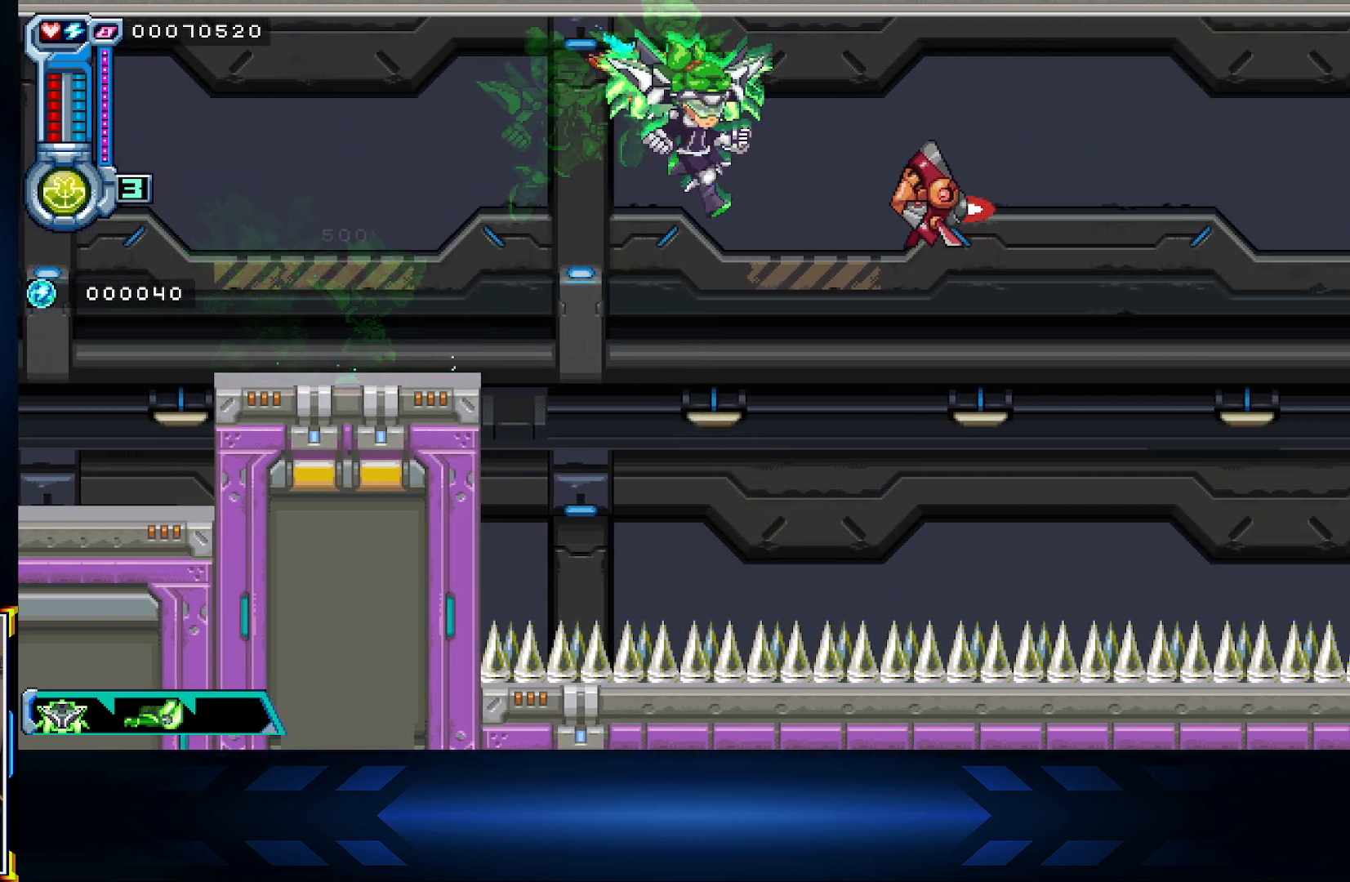
{"buttons": ["X"], "left_stick": "center", "right_stick": "center", "events": [[100, "X", "down"], [117, "A", "up"], [350, "DPAD_RIGHT", "down"], [450, "DPAD_RIGHT", "up"]]}
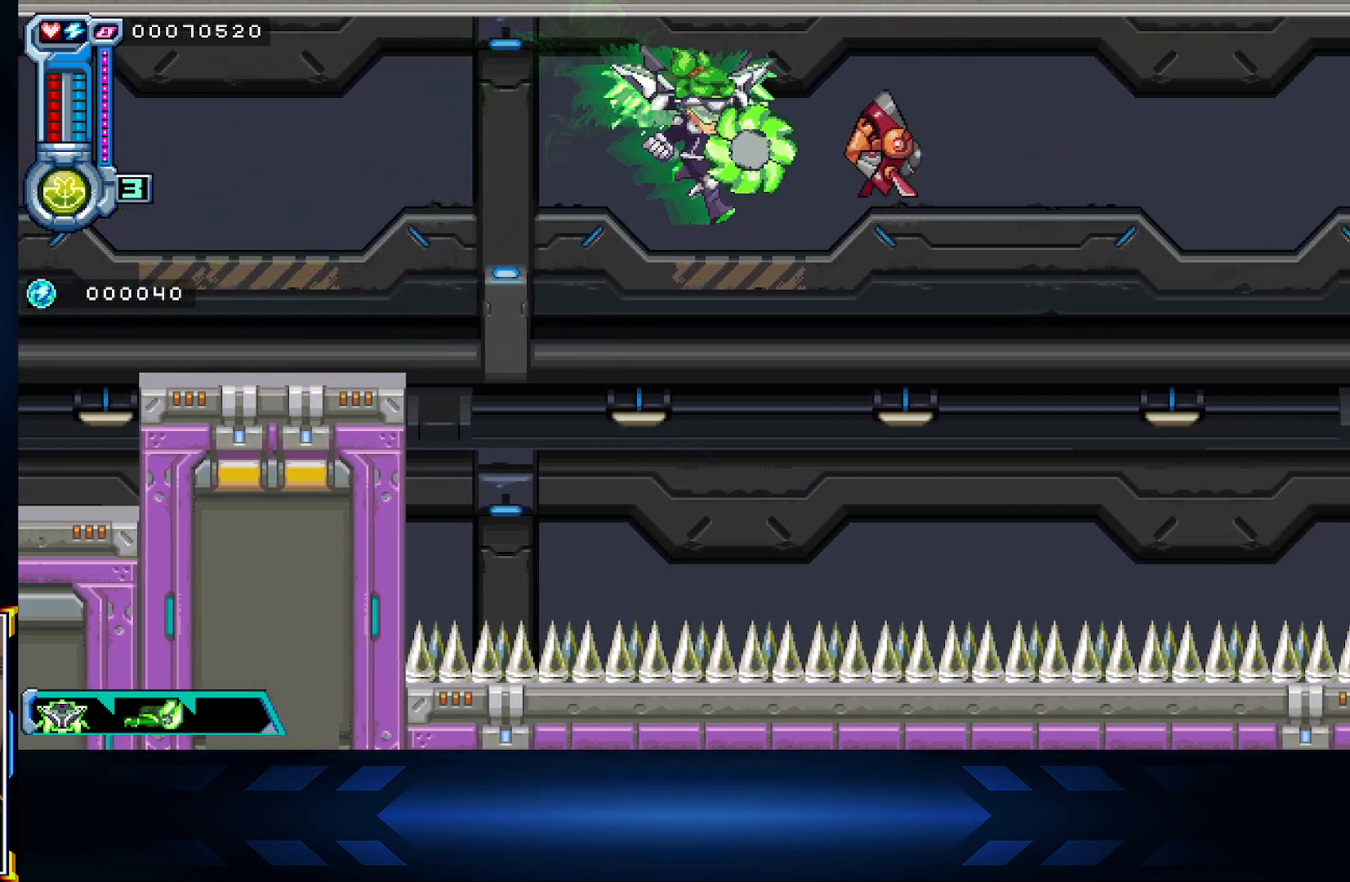
{"buttons": ["X", "DPAD_RIGHT"], "left_stick": "center", "right_stick": "center", "events": [[500, "DPAD_RIGHT", "down"]]}
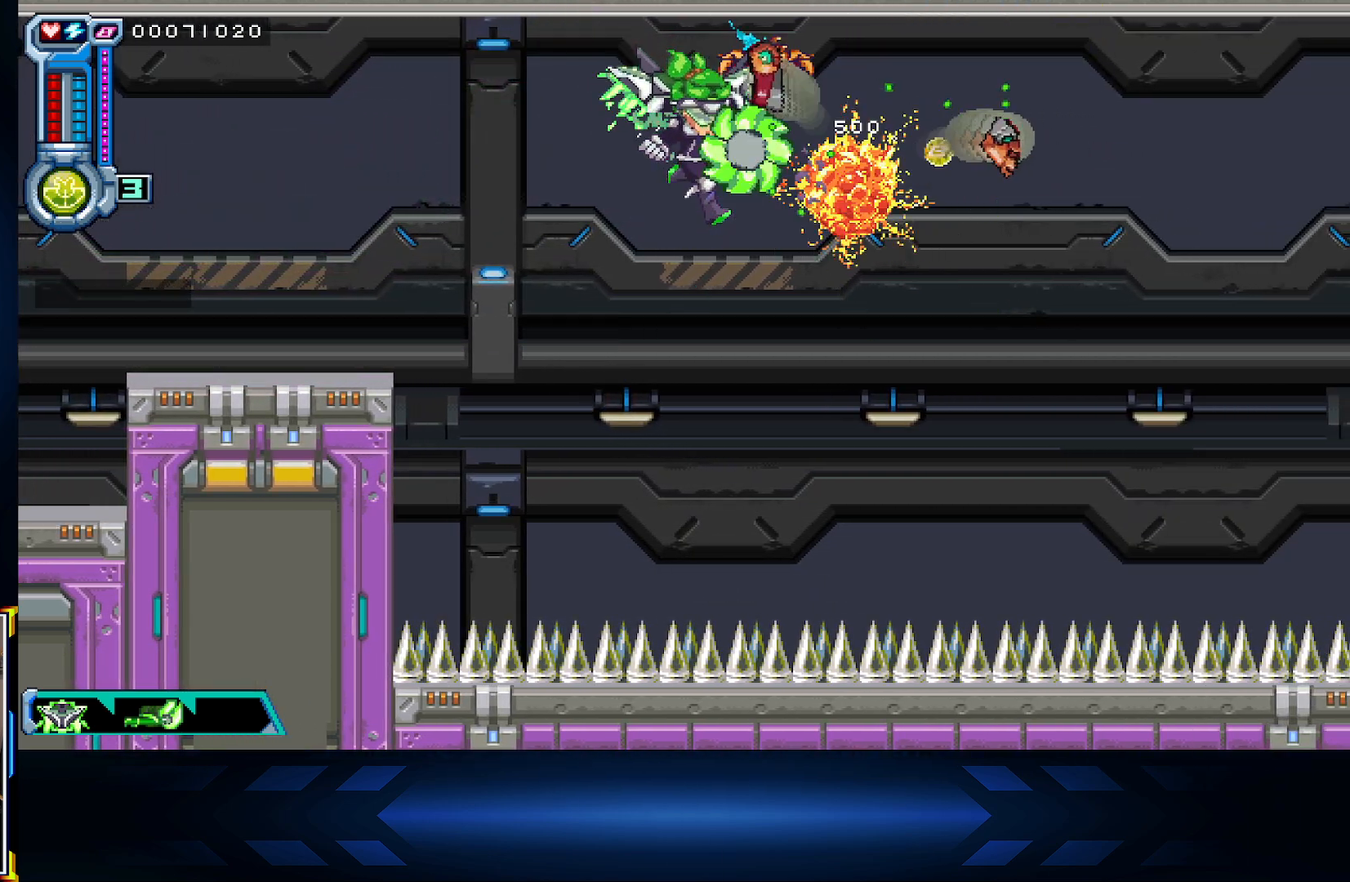
{"buttons": ["DPAD_RIGHT"], "left_stick": "center", "right_stick": "center", "events": [[233, "X", "up"], [267, "DPAD_DOWN", "down"], [350, "DPAD_DOWN", "up"]]}
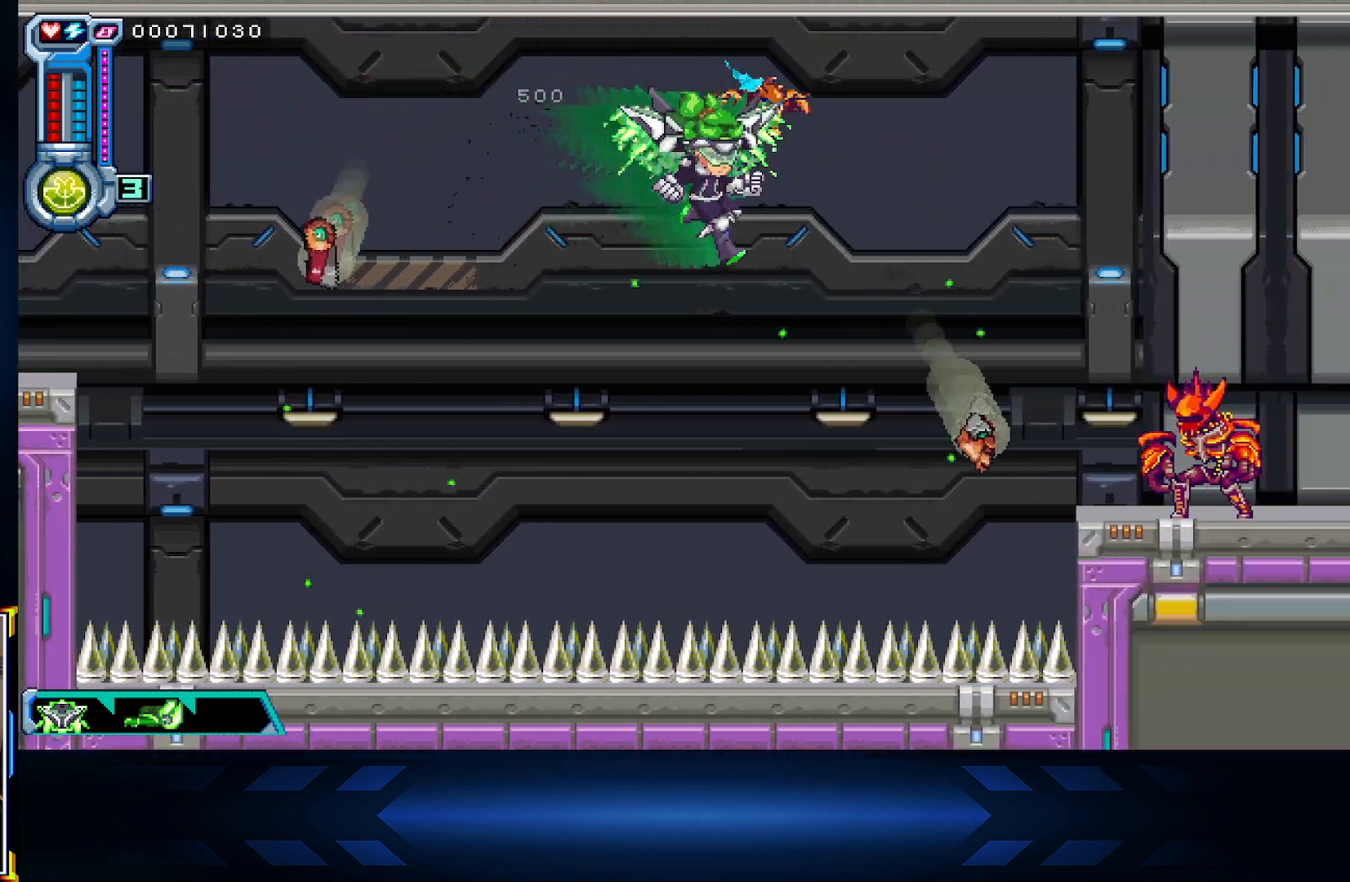
{"buttons": ["DPAD_DOWN"], "left_stick": "center", "right_stick": "center", "events": [[217, "DPAD_DOWN", "down"], [283, "DPAD_RIGHT", "up"], [383, "DPAD_RIGHT", "down"], [467, "DPAD_RIGHT", "up"]]}
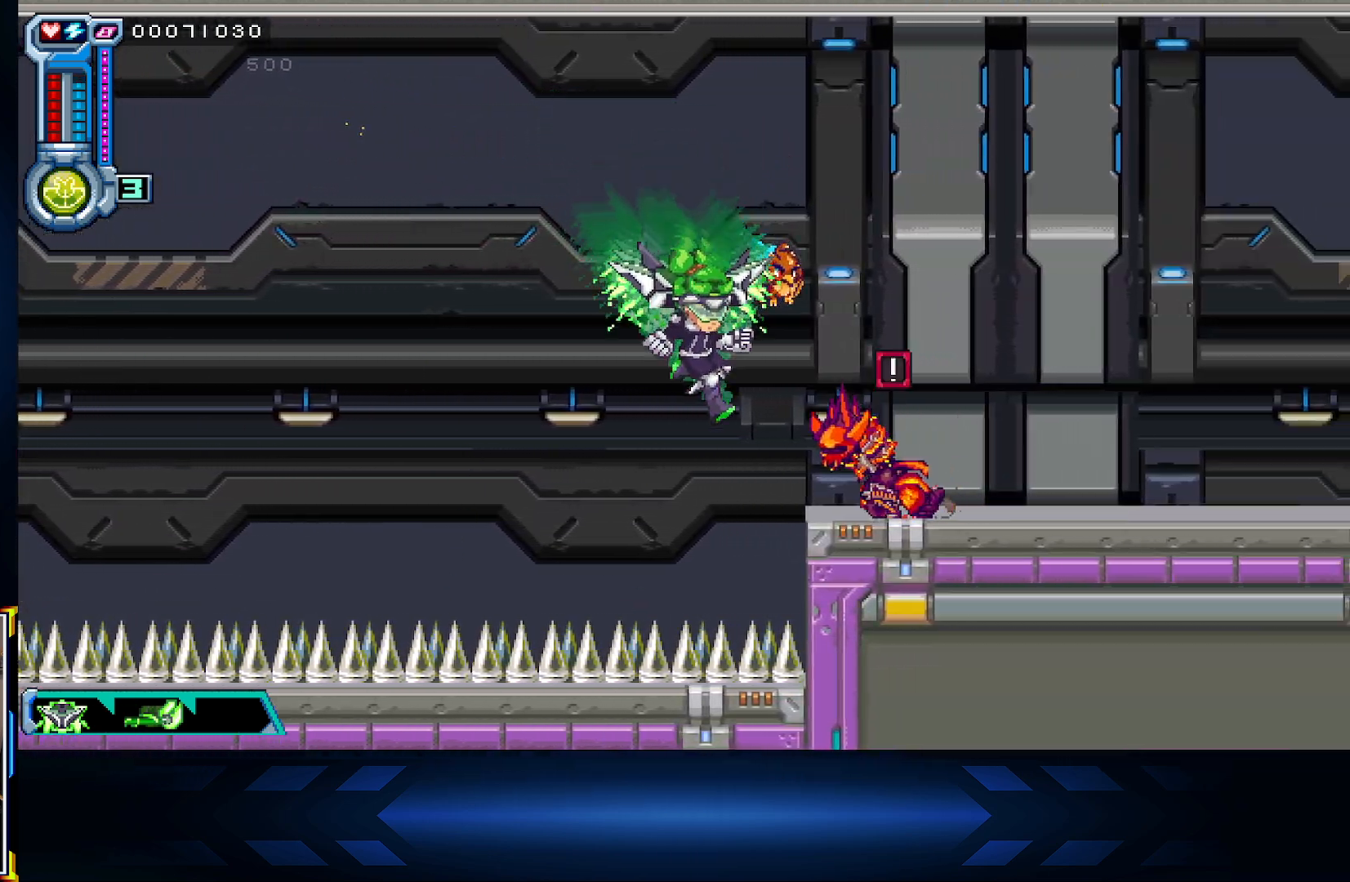
{"buttons": ["X", "DPAD_LEFT"], "left_stick": "center", "right_stick": "center", "events": [[33, "DPAD_DOWN", "up"], [50, "X", "down"], [367, "DPAD_LEFT", "down"]]}
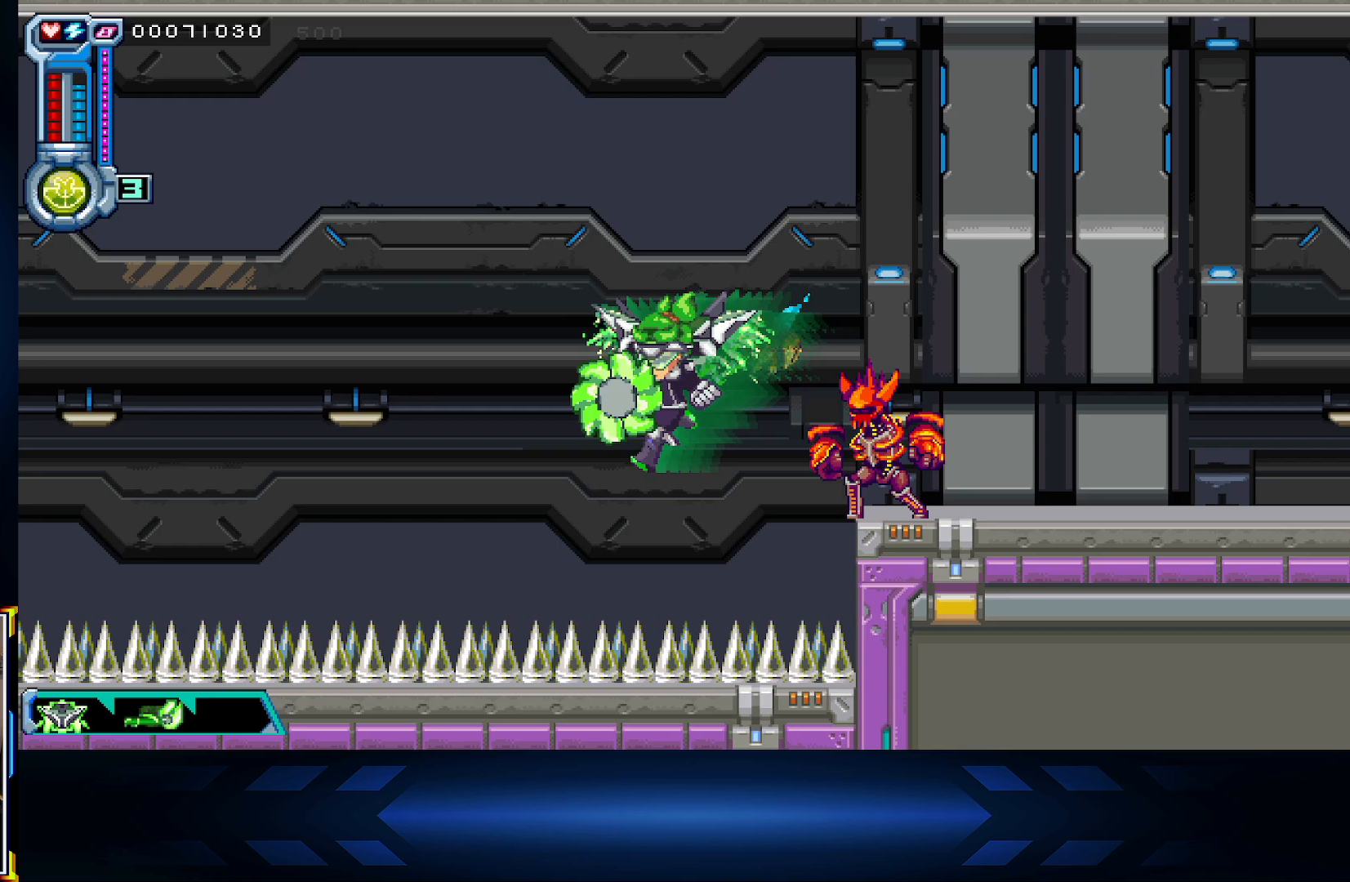
{"buttons": ["X"], "left_stick": "center", "right_stick": "center", "events": [[133, "DPAD_LEFT", "up"], [150, "DPAD_RIGHT", "down"], [283, "DPAD_RIGHT", "up"]]}
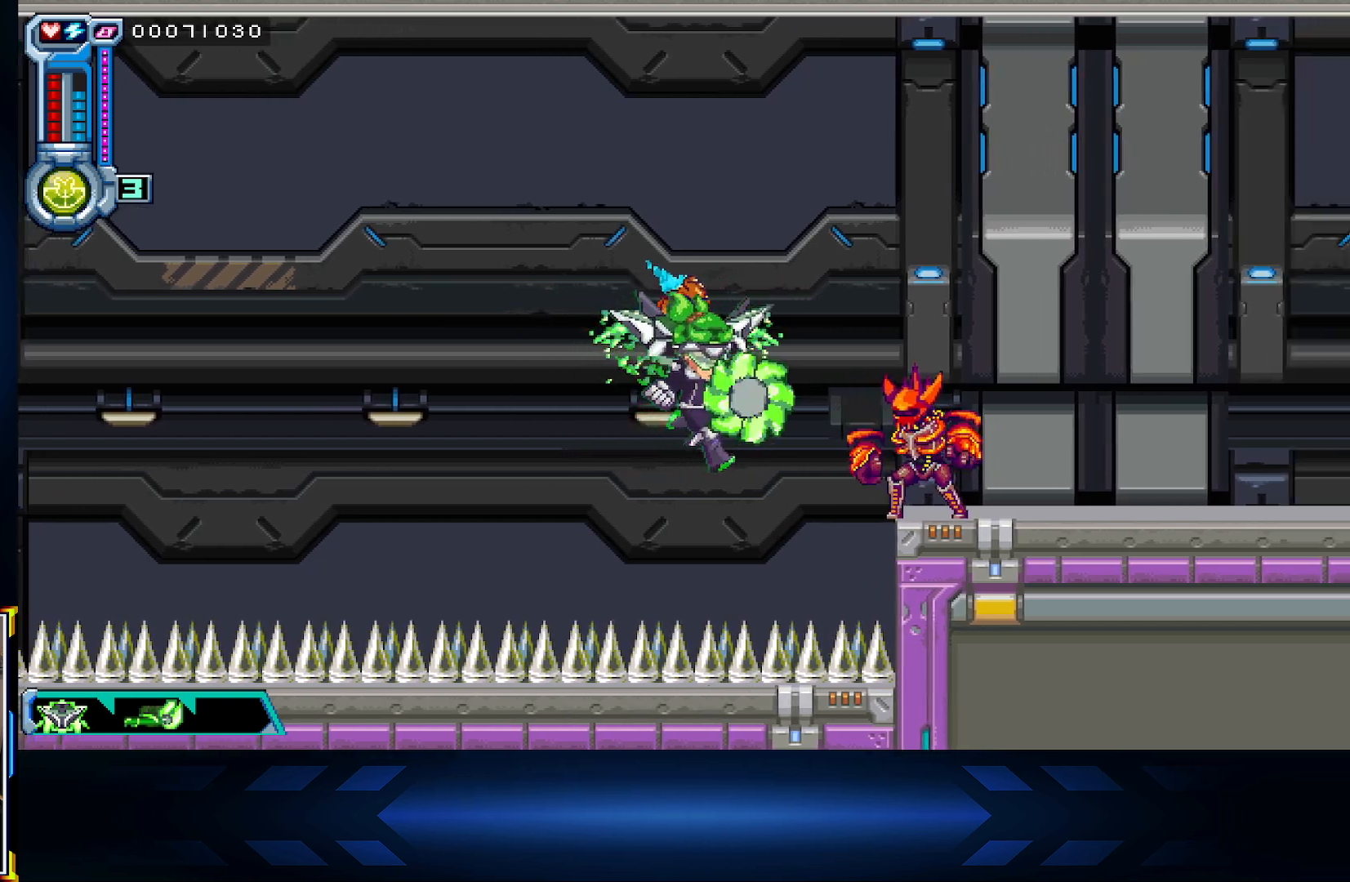
{"buttons": ["A", "DPAD_UP", "DPAD_RIGHT"], "left_stick": "center", "right_stick": "center", "events": [[17, "DPAD_UP", "down"], [250, "DPAD_RIGHT", "down"], [417, "X", "up"], [483, "A", "down"]]}
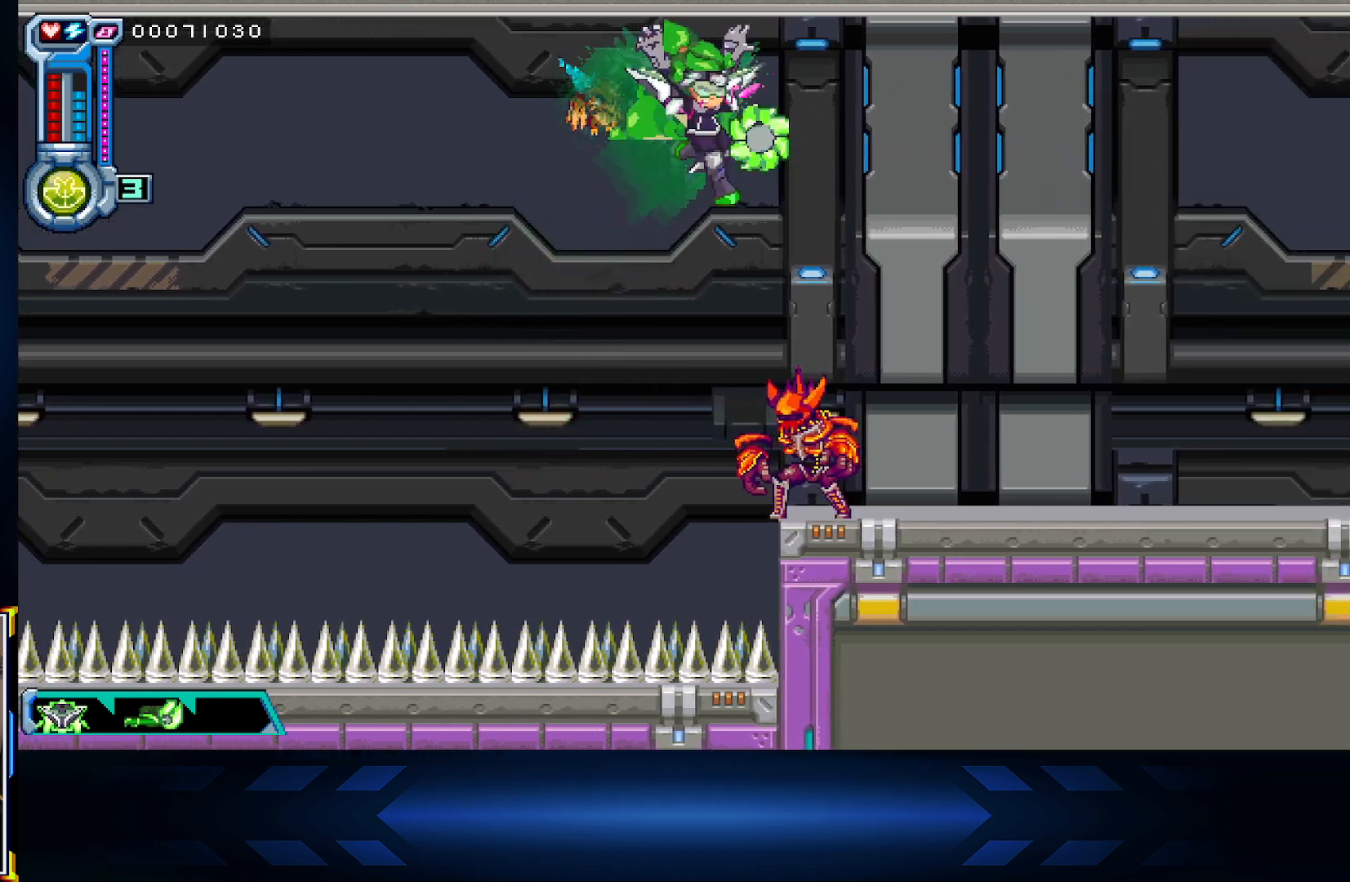
{"buttons": ["DPAD_UP", "DPAD_RIGHT"], "left_stick": "center", "right_stick": "center", "events": [[183, "A", "up"], [233, "L1", "down"], [483, "L1", "up"]]}
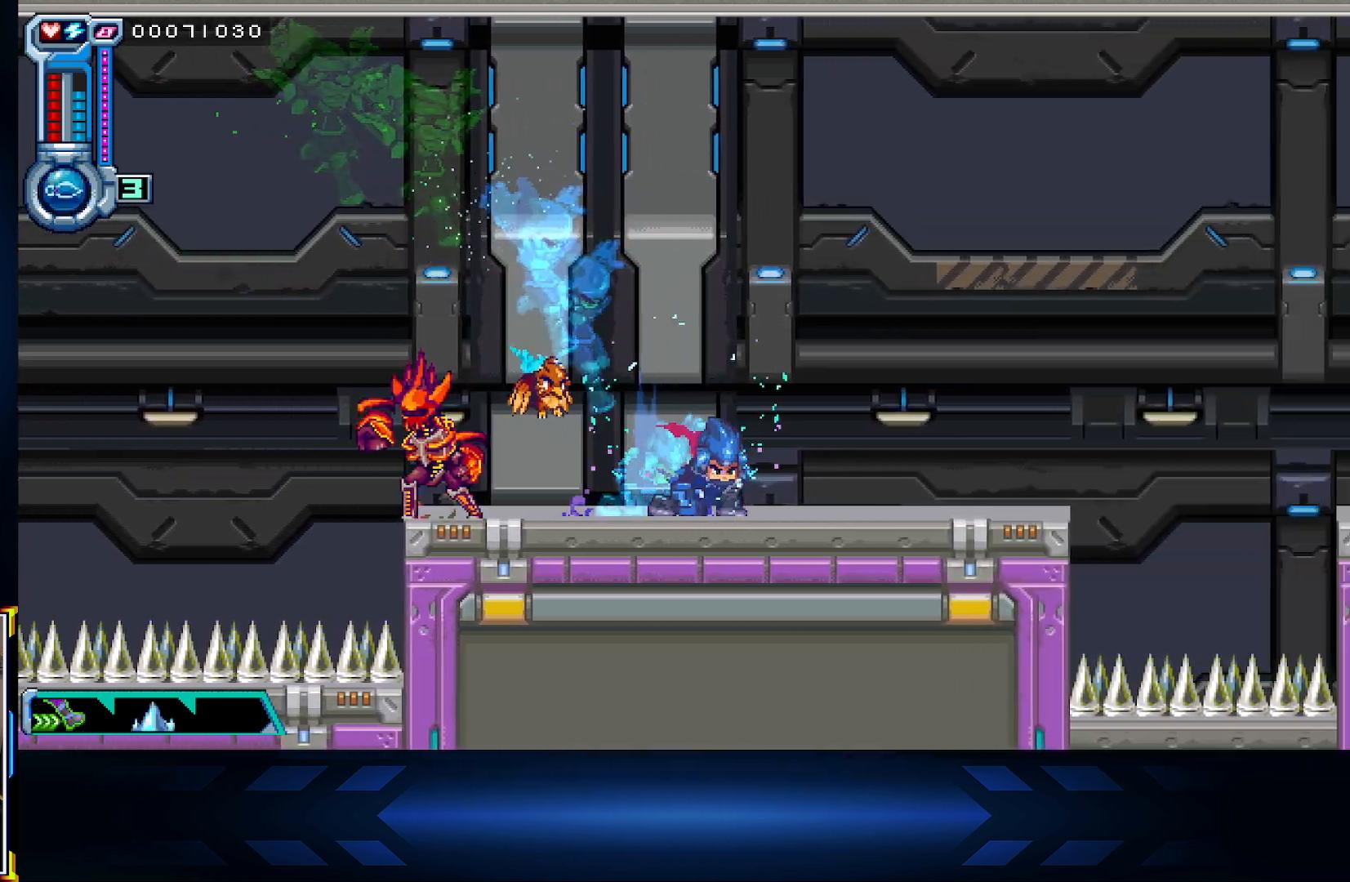
{"buttons": ["DPAD_LEFT"], "left_stick": "center", "right_stick": "center", "events": [[233, "L1", "down"], [317, "DPAD_UP", "up"], [333, "DPAD_RIGHT", "up"], [367, "L1", "up"], [483, "DPAD_LEFT", "down"]]}